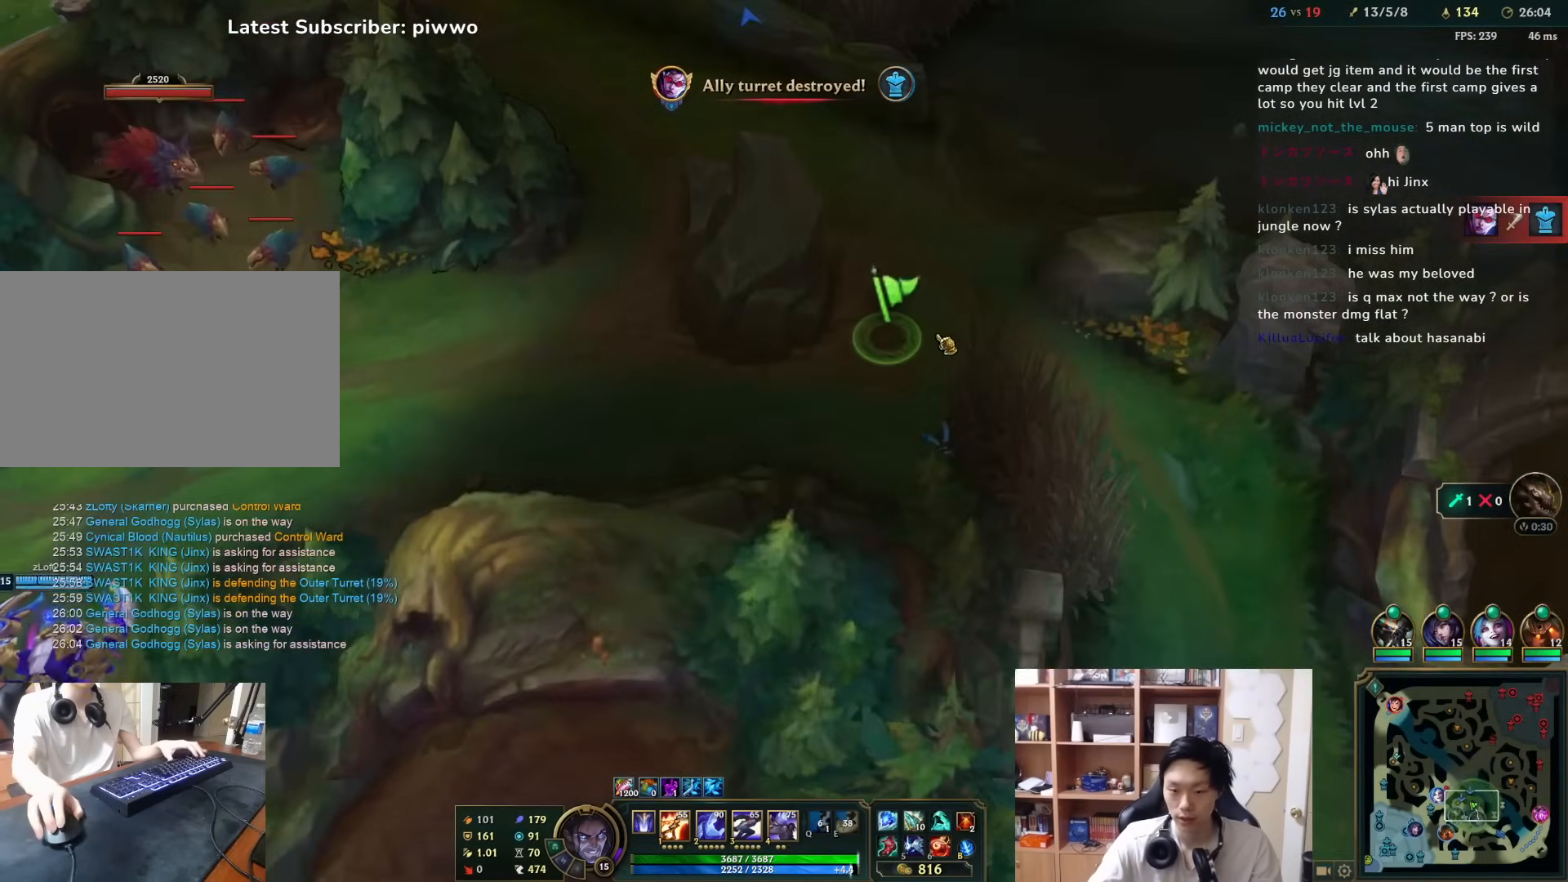
Gameplay with keyboard and mouse; each line is a JSON object with the keys and mouse buttons held at the frame after it. "events" lists presses ("down") and releases ("up") of "1", "2", "3", "4", "5", "a", "alt", "c", "ctrl", "d", "e", "f", "q", "r", "s", "shift", "space", "tab", "v", "w", "x", "z", "mouse_left", "mouse_middle", "mouse_right", "mouse_wheel_up" and "mouse_wheel_down" between this image and that frame as [ms after this image, input, new state], when the widget could be followed in between. "mouse_left", "mouse_middle", "mouse_right", "mouse_wheel_up", "mouse_wheel_down" = the "left", "middle", "right", "wheel_up", "wheel_down" buttons of the "mouse" list. No other keys are recorded. Mouse movement is not recorded.
{"keys": [], "mouse": ["left"], "events": [[17, "mouse_middle", "up"], [117, "mouse_right", "down"], [217, "w", "down"], [250, "mouse_right", "up"], [317, "w", "up"], [383, "mouse_left", "down"]]}
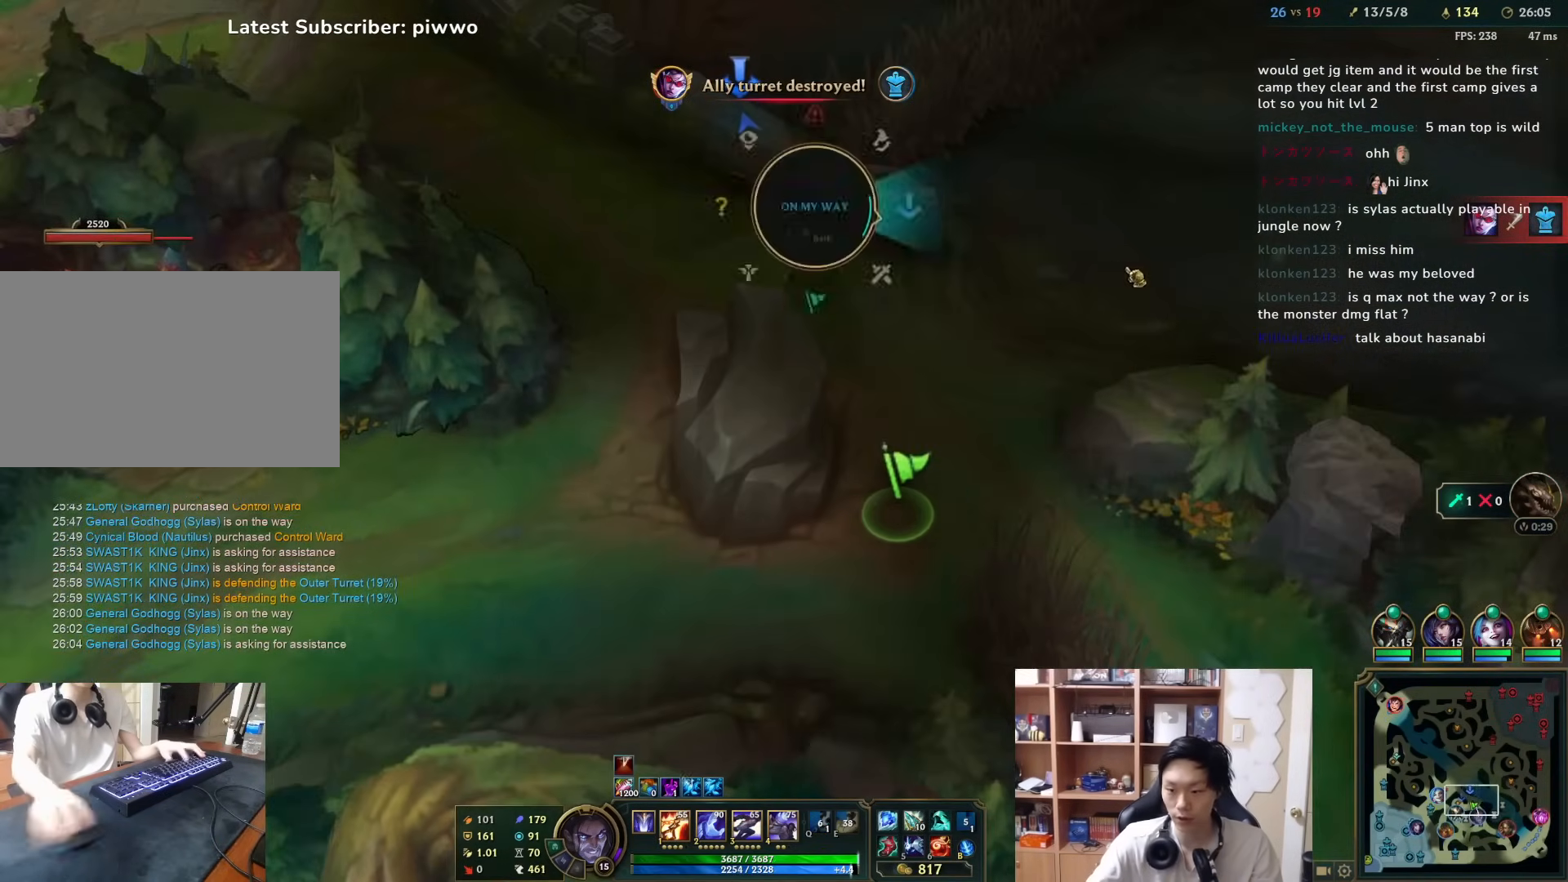
{"keys": [], "mouse": [], "events": [[50, "mouse_left", "up"], [200, "d", "down"], [200, "s", "down"], [433, "s", "up"], [467, "d", "up"]]}
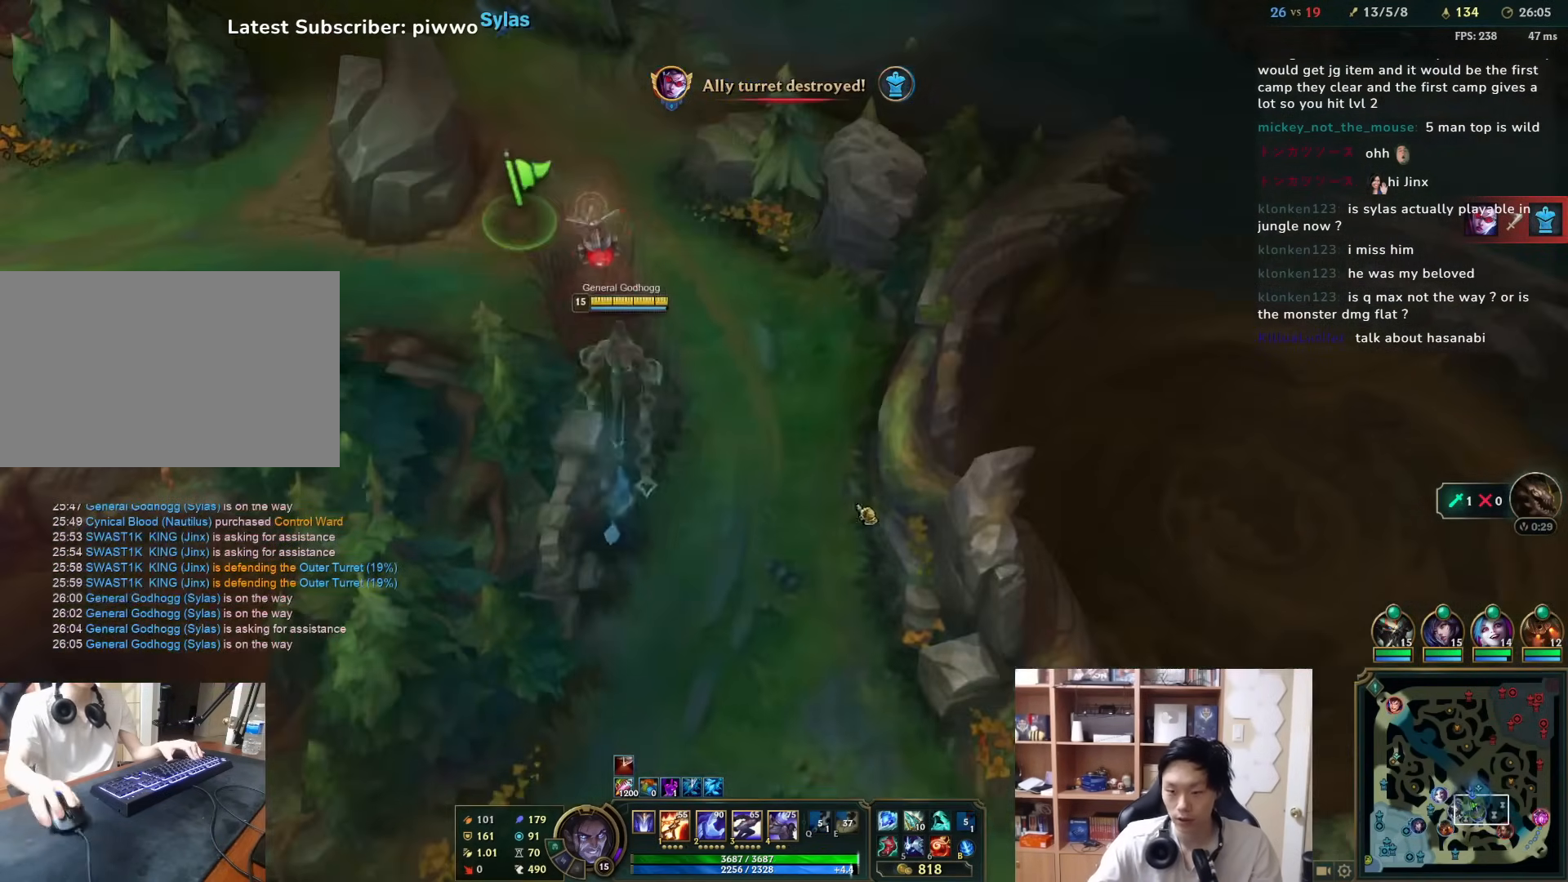
{"keys": ["d", "s"], "mouse": [], "events": [[100, "mouse_right", "down"], [200, "mouse_right", "up"], [233, "mouse_right", "down"], [333, "mouse_right", "up"], [367, "mouse_right", "down"], [450, "d", "down"], [450, "s", "down"], [483, "mouse_right", "up"]]}
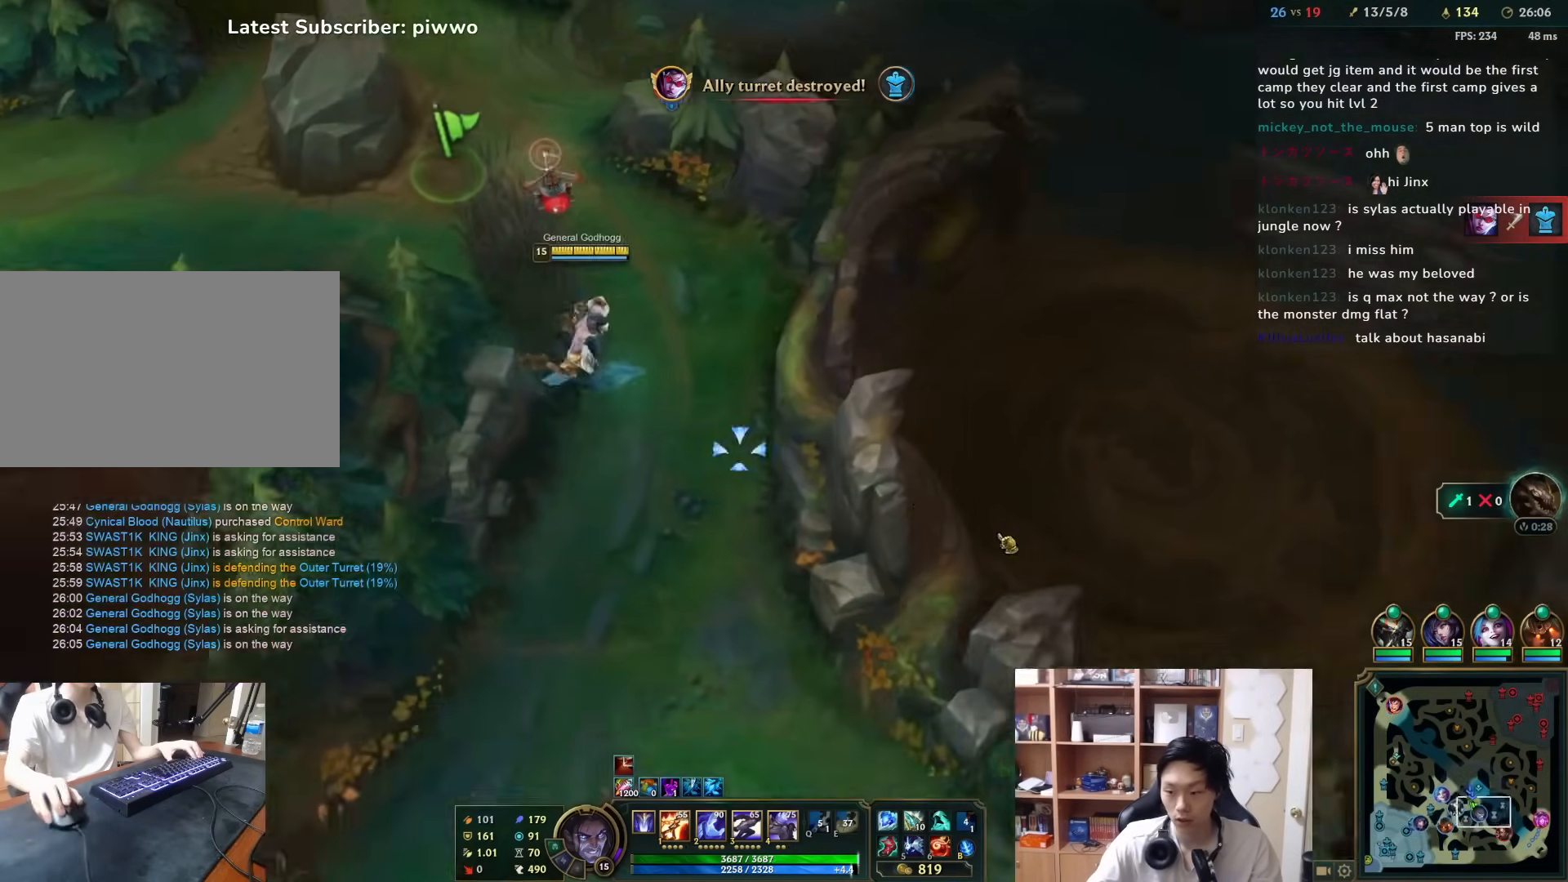
{"keys": [], "mouse": [], "events": [[117, "d", "up"], [183, "s", "up"], [250, "mouse_left", "down"], [350, "mouse_left", "up"]]}
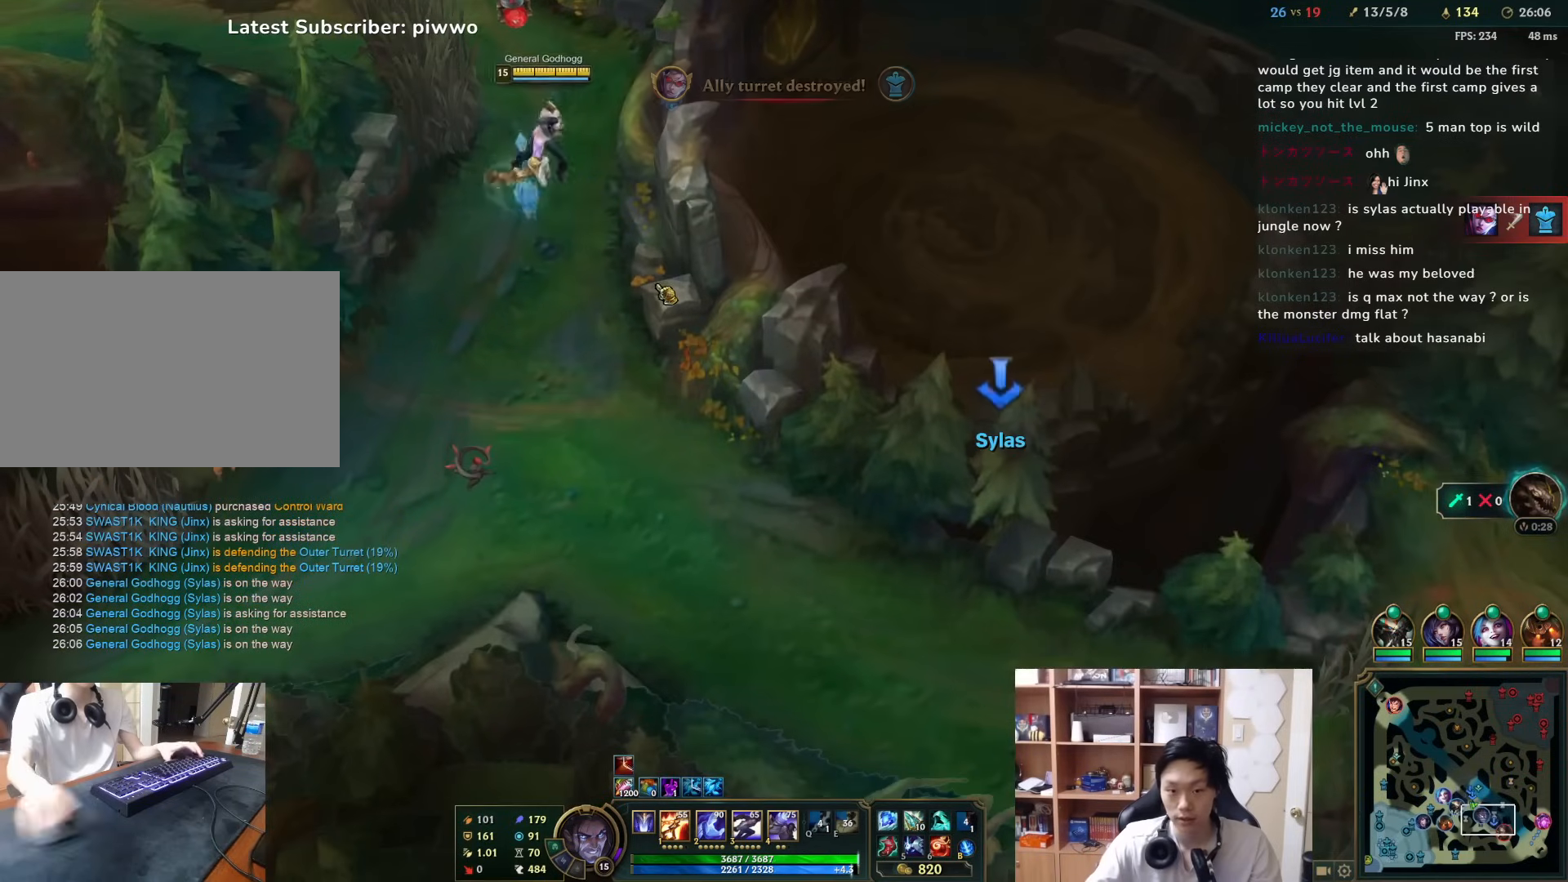
{"keys": [], "mouse": [], "events": [[67, "mouse_right", "down"], [133, "mouse_right", "up"], [200, "mouse_right", "down"], [300, "mouse_right", "up"]]}
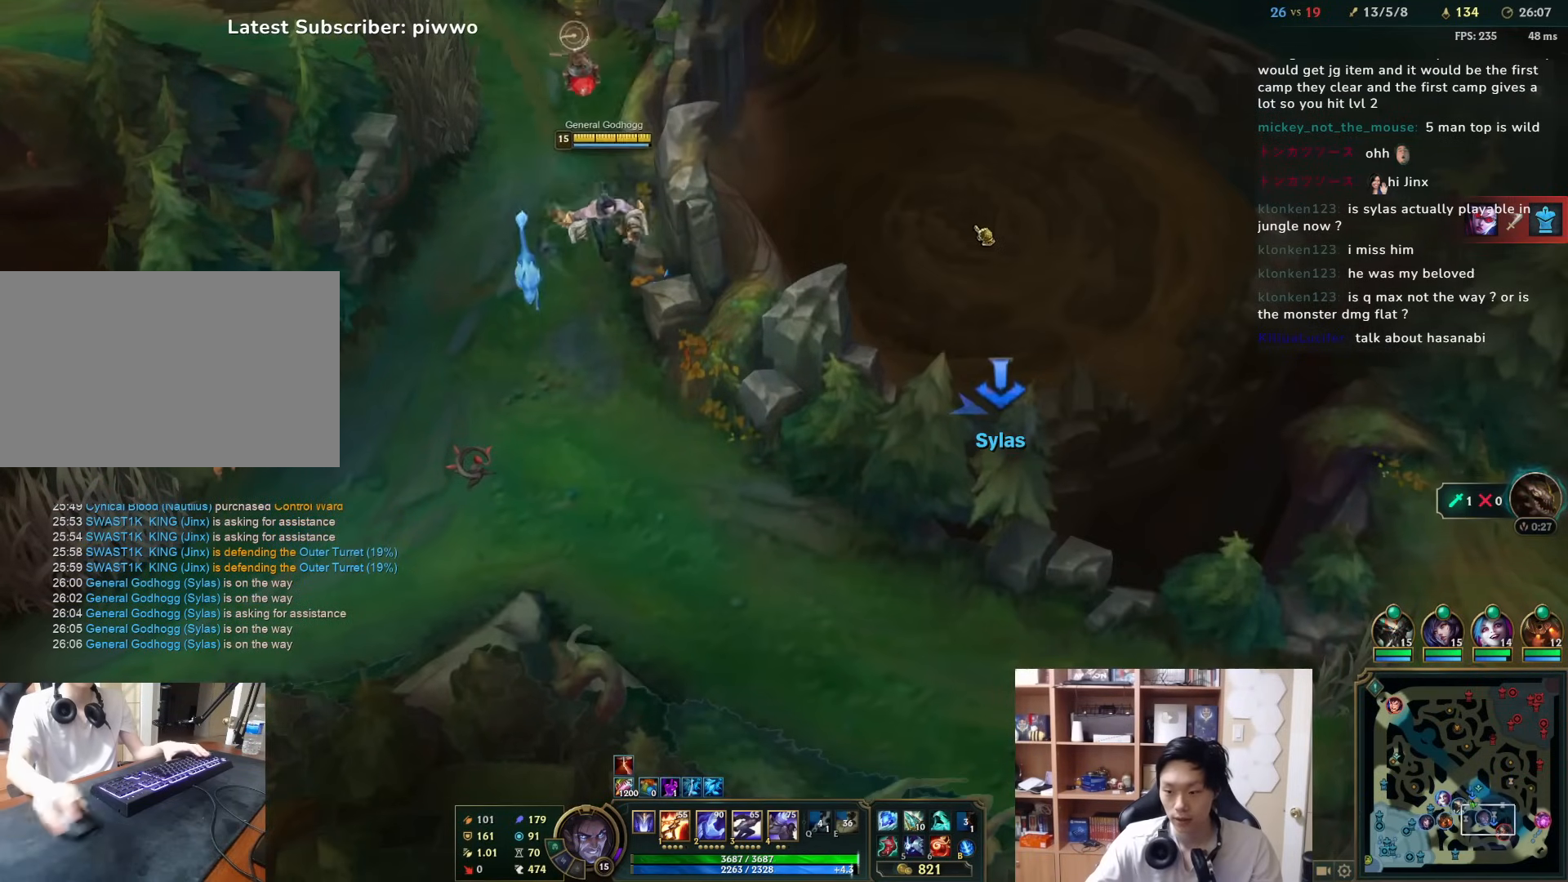
{"keys": [], "mouse": [], "events": [[100, "3", "down"], [133, "mouse_right", "down"], [167, "3", "up"], [233, "mouse_right", "up"], [267, "mouse_right", "down"], [317, "d", "down"], [350, "w", "down"], [417, "mouse_right", "up"], [450, "w", "up"], [483, "d", "up"]]}
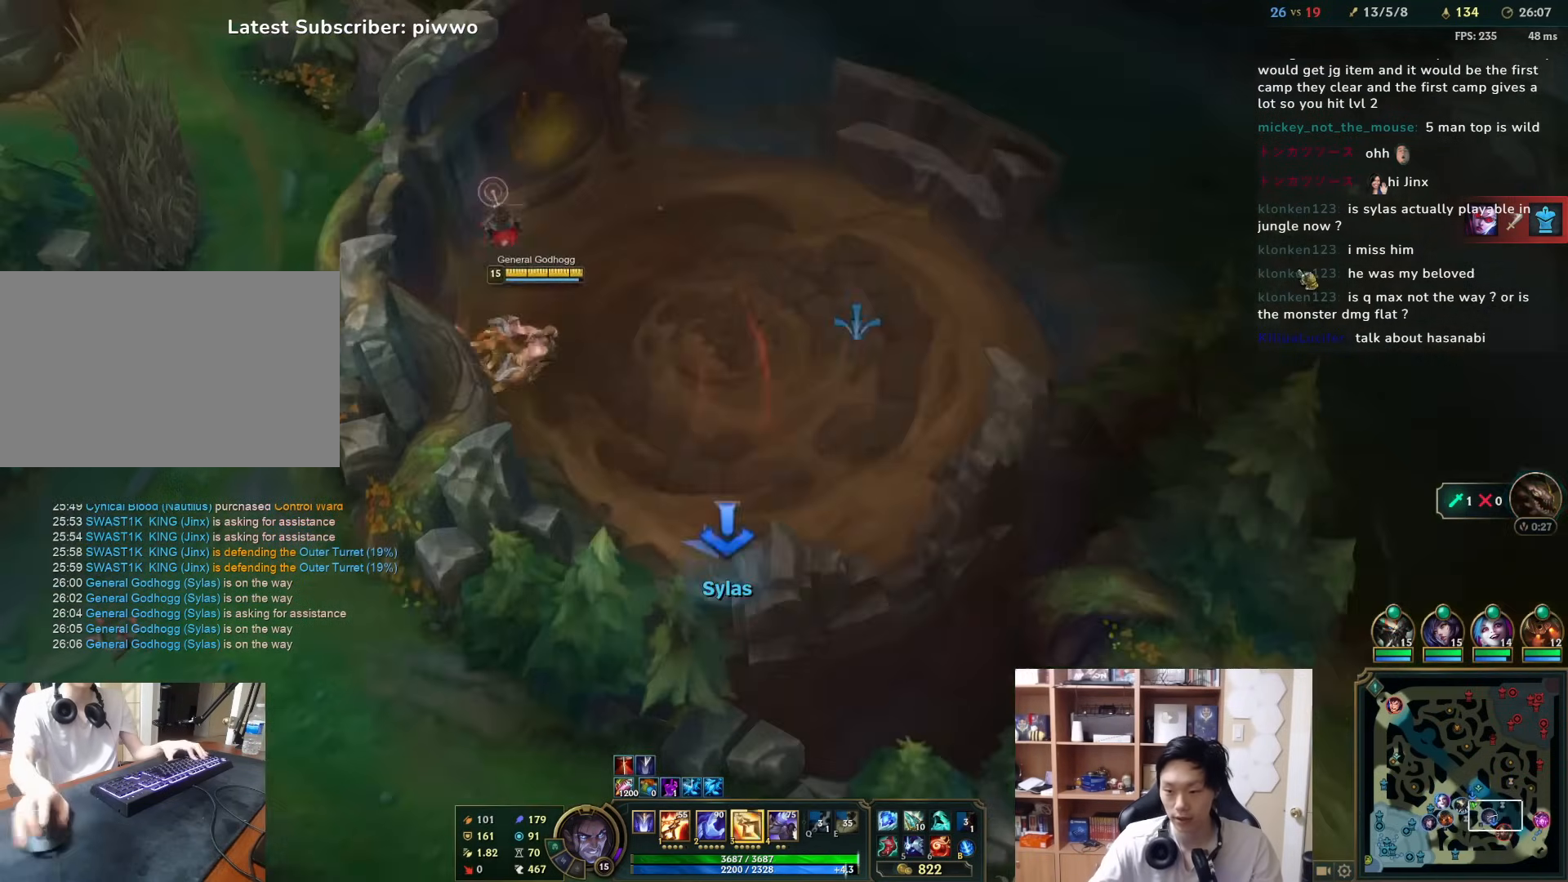
{"keys": [], "mouse": [], "events": [[50, "mouse_left", "down"], [183, "mouse_left", "up"], [250, "d", "down"], [283, "mouse_right", "down"], [283, "s", "down"], [350, "s", "up"], [383, "mouse_right", "up"], [433, "d", "up"]]}
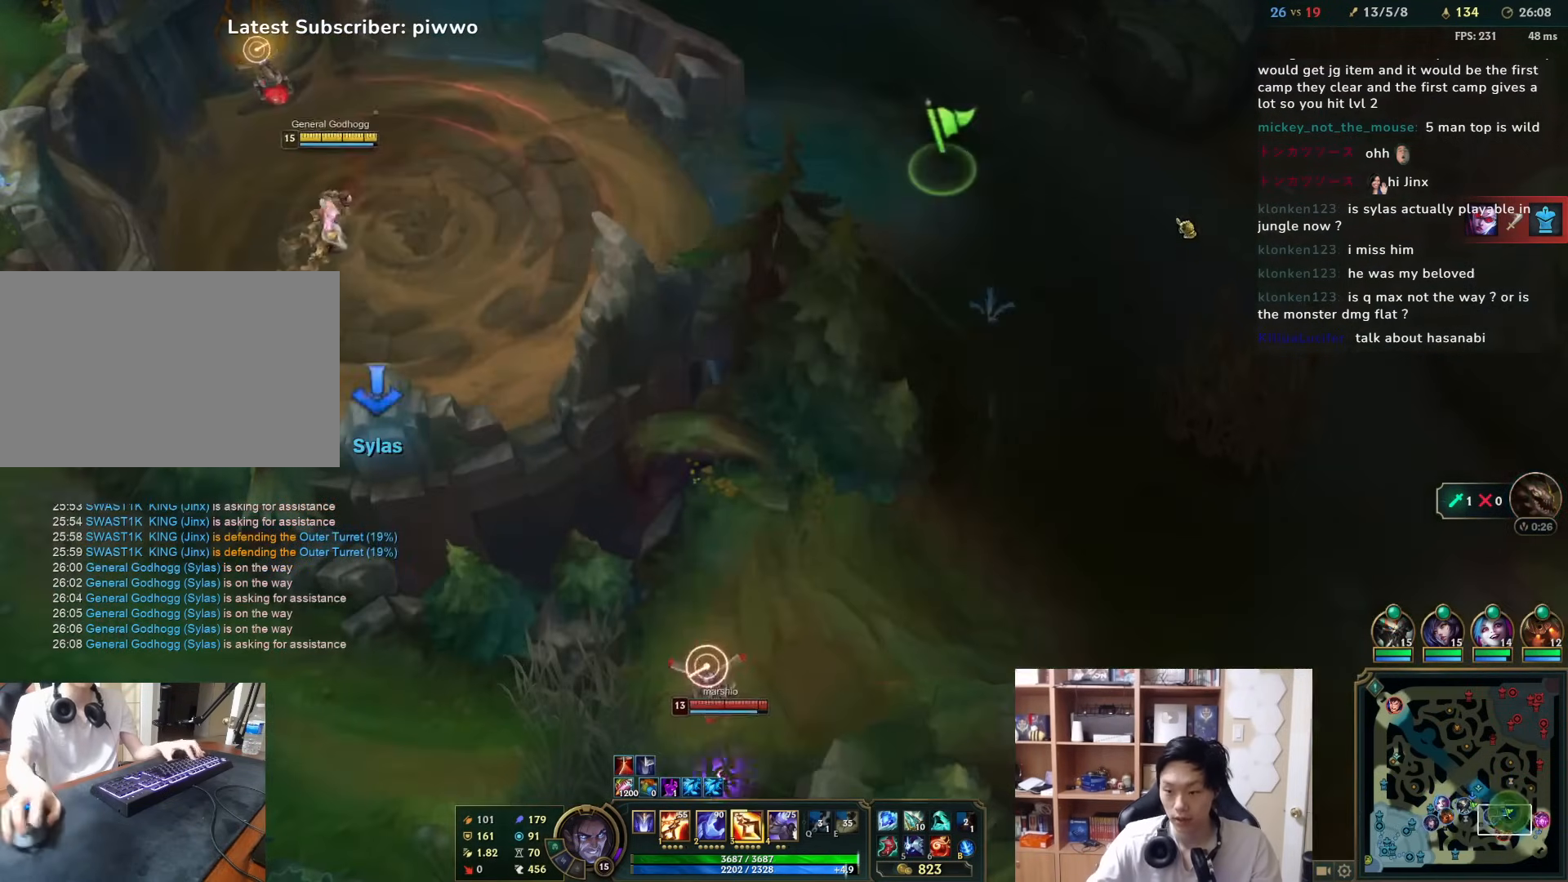
{"keys": [], "mouse": ["right"], "events": [[100, "mouse_left", "down"], [233, "mouse_left", "up"], [333, "mouse_right", "down"], [433, "mouse_right", "up"], [500, "mouse_right", "down"]]}
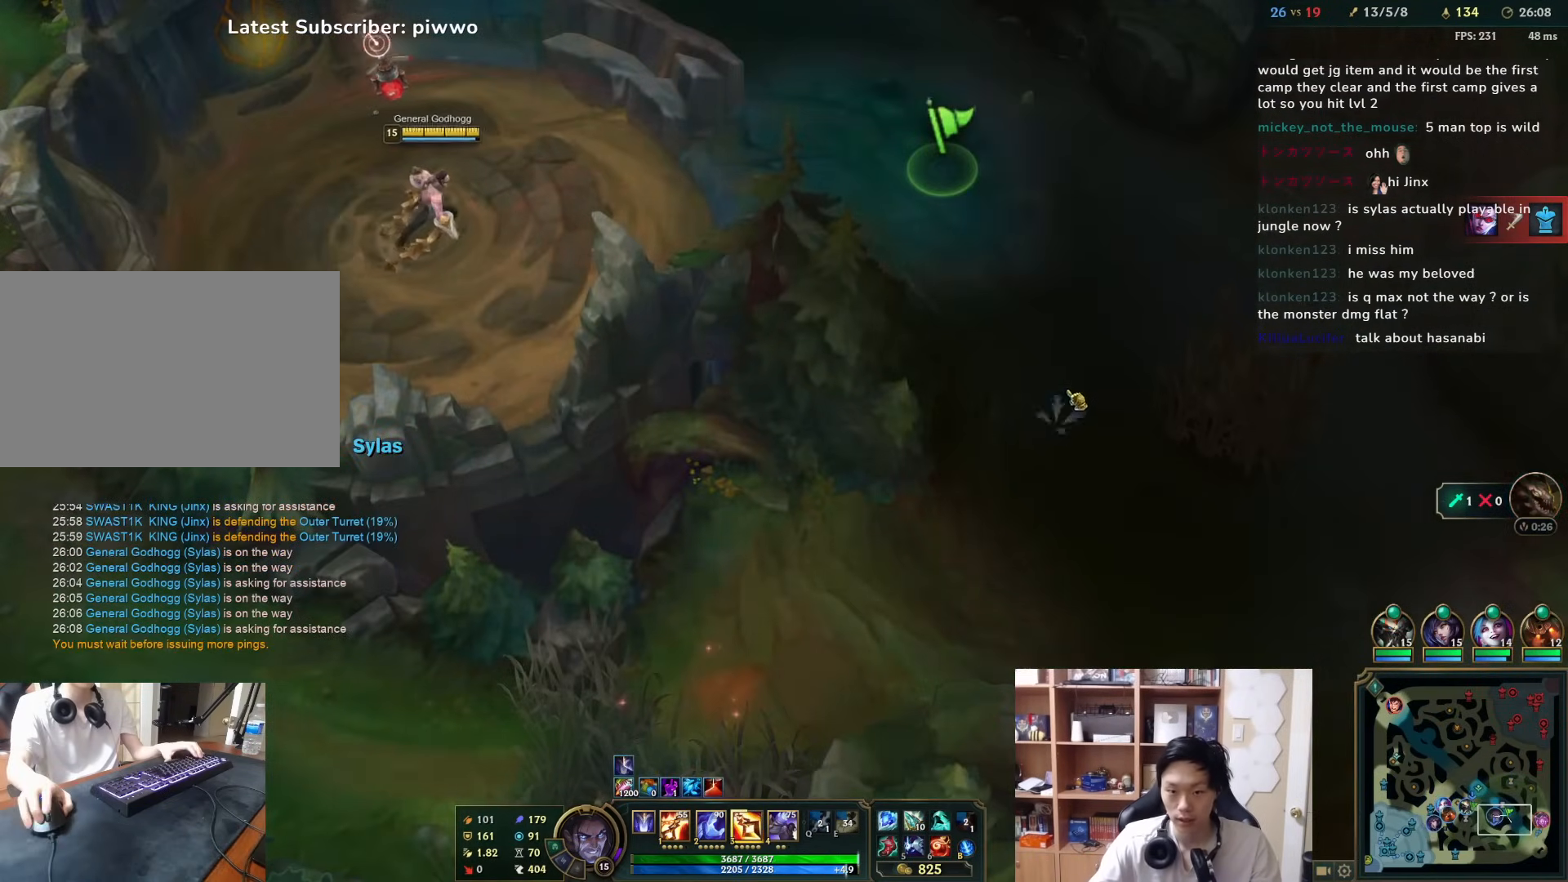
{"keys": [], "mouse": ["right"], "events": [[150, "mouse_right", "up"], [183, "mouse_right", "down"], [283, "d", "down"], [317, "mouse_right", "up"], [317, "w", "down"], [383, "d", "up"], [383, "w", "up"], [417, "mouse_right", "down"]]}
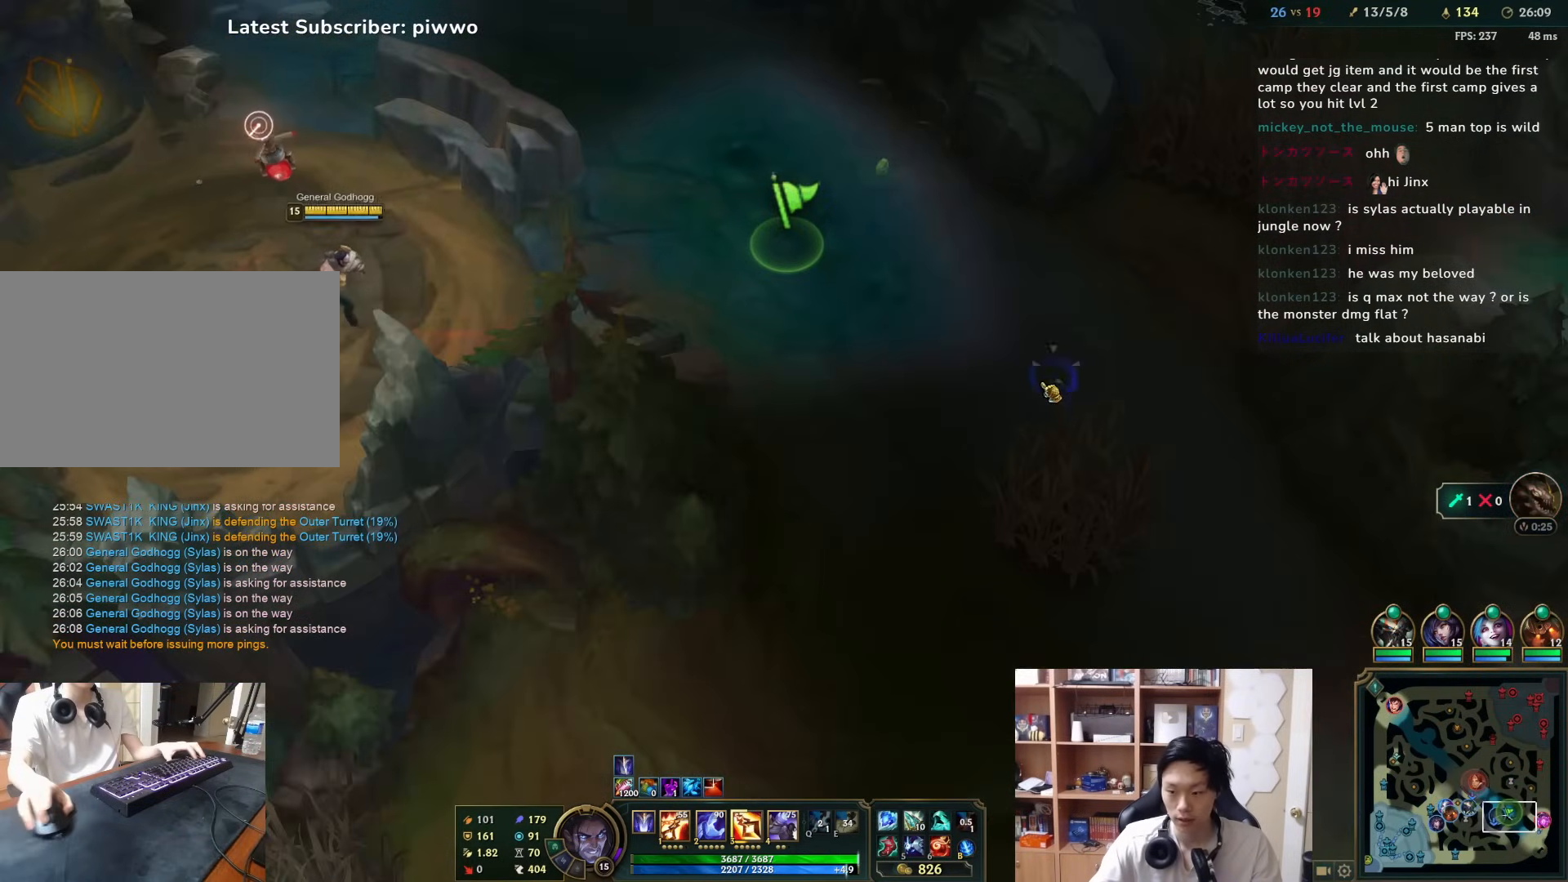
{"keys": [], "mouse": [], "events": [[50, "mouse_right", "up"], [400, "mouse_right", "down"], [500, "mouse_right", "up"]]}
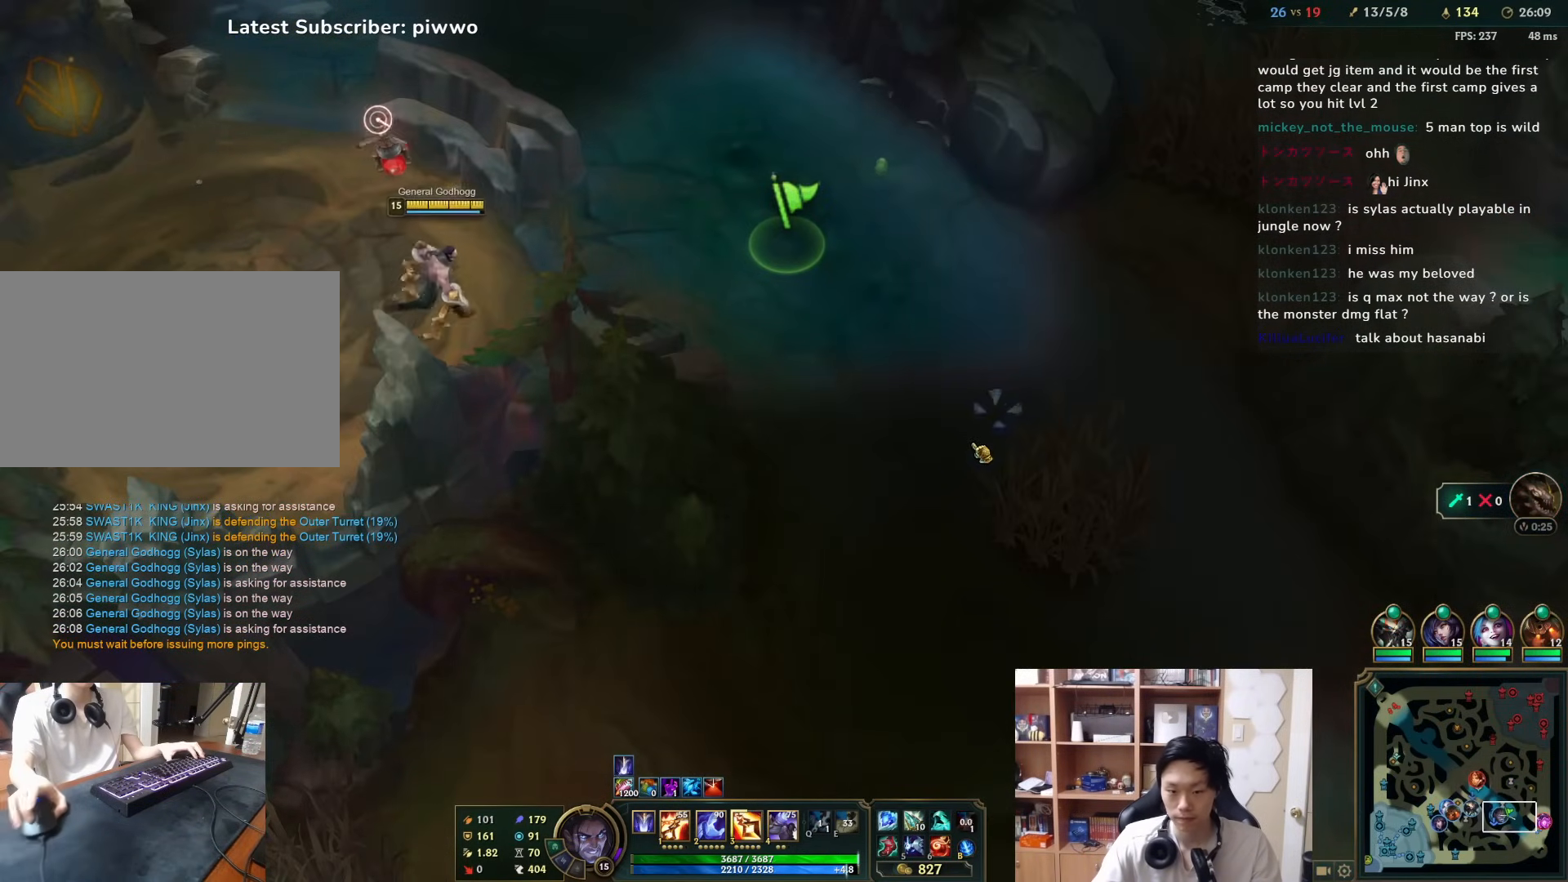
{"keys": [], "mouse": [], "events": [[67, "mouse_right", "down"], [167, "mouse_right", "up"]]}
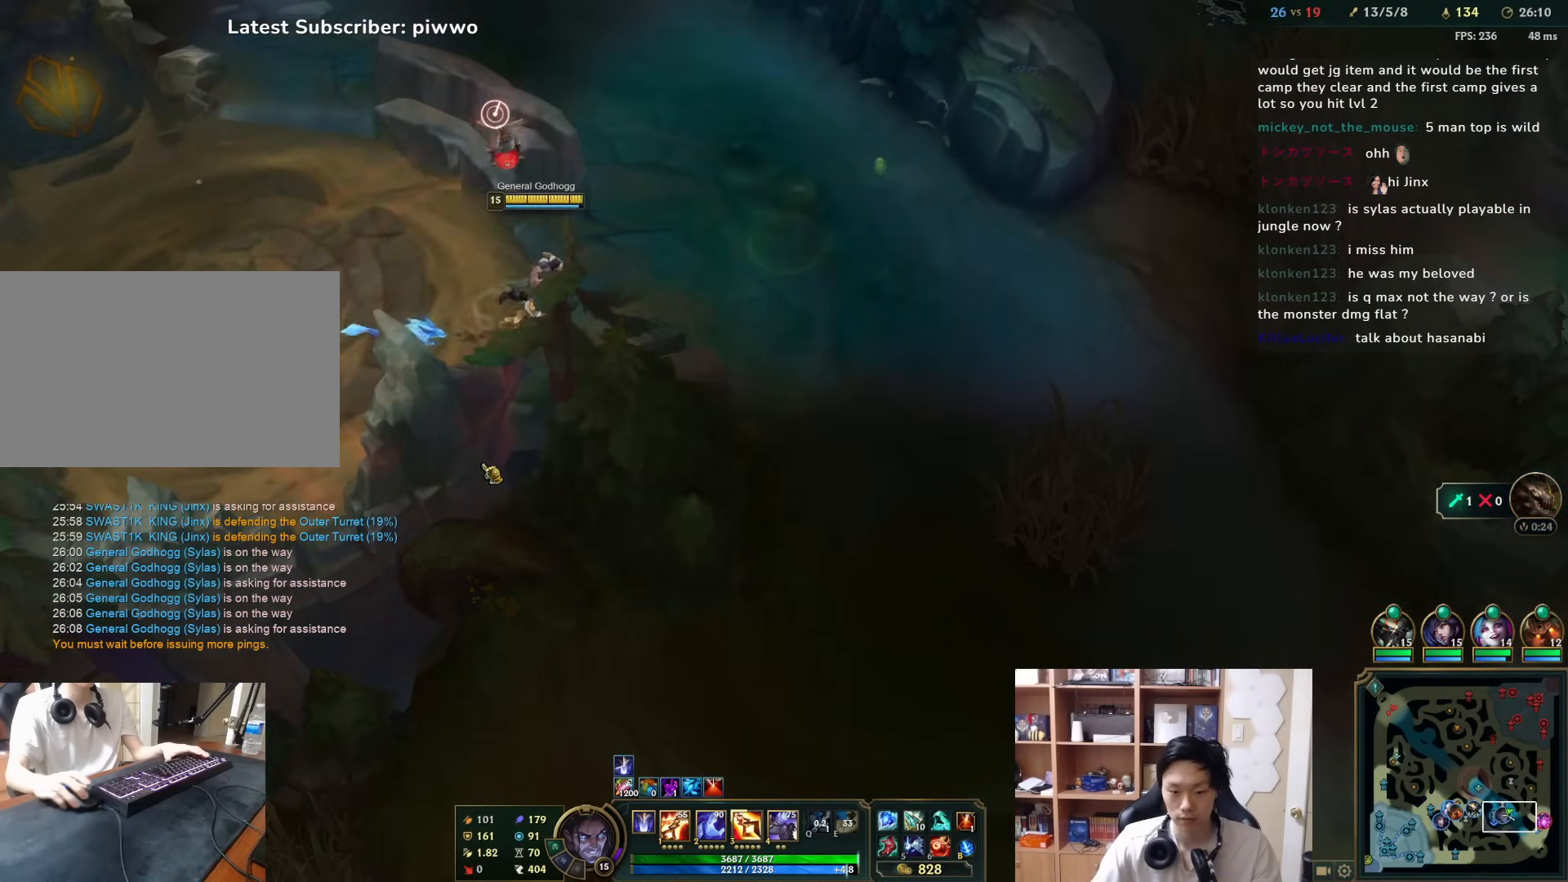
{"keys": [], "mouse": ["right"], "events": [[100, "3", "down"], [167, "3", "up"], [283, "mouse_right", "down"], [383, "mouse_right", "up"], [450, "mouse_right", "down"]]}
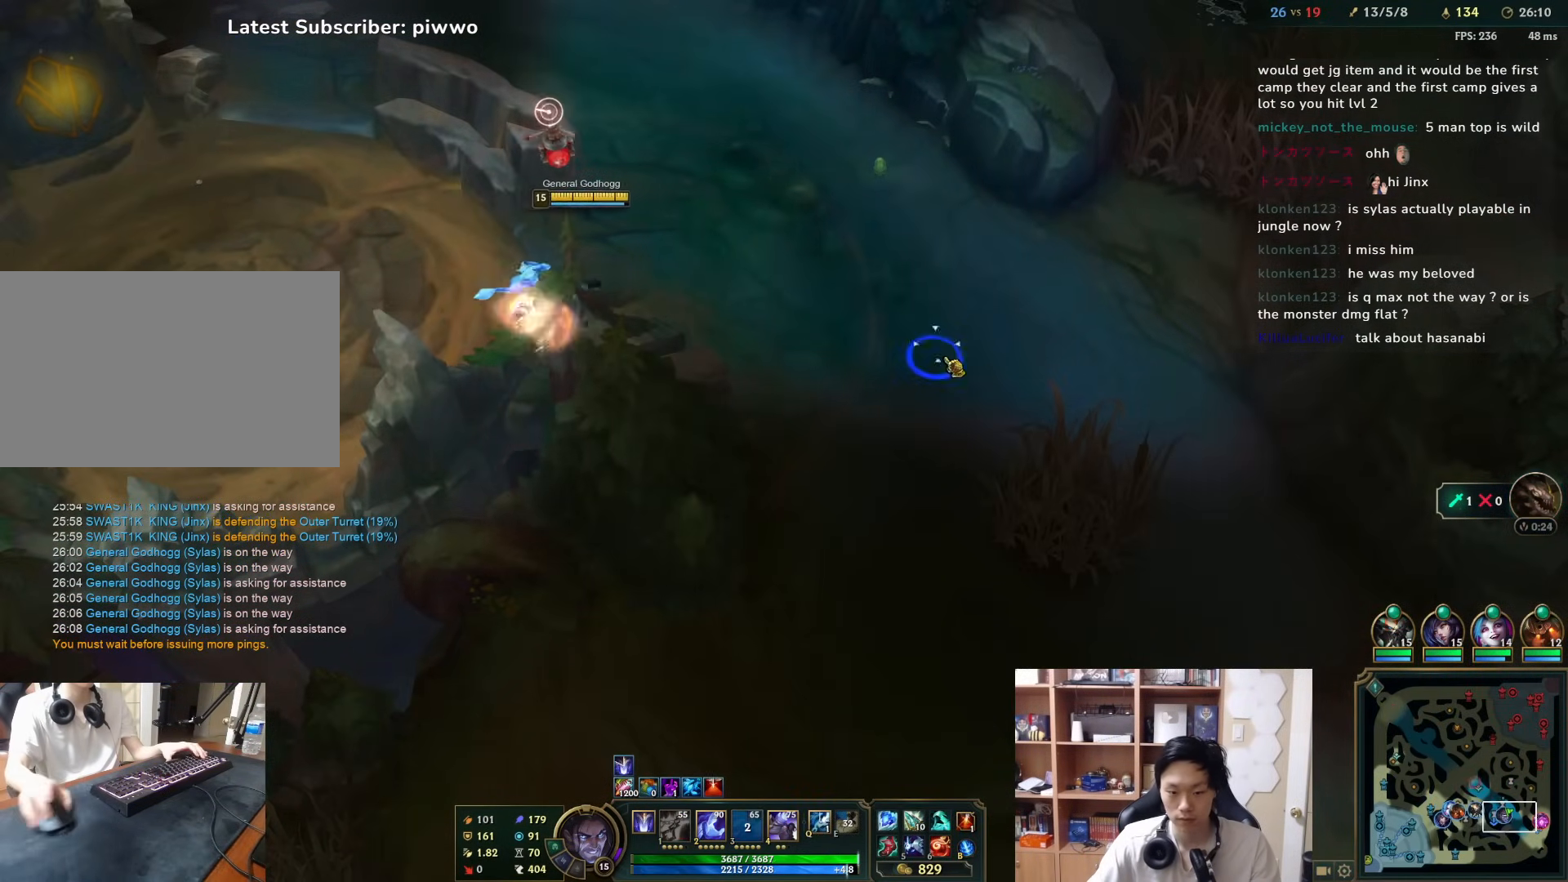
{"keys": [], "mouse": [], "events": [[50, "mouse_right", "up"], [117, "mouse_right", "down"], [250, "mouse_right", "up"], [317, "mouse_middle", "down"], [433, "mouse_middle", "up"]]}
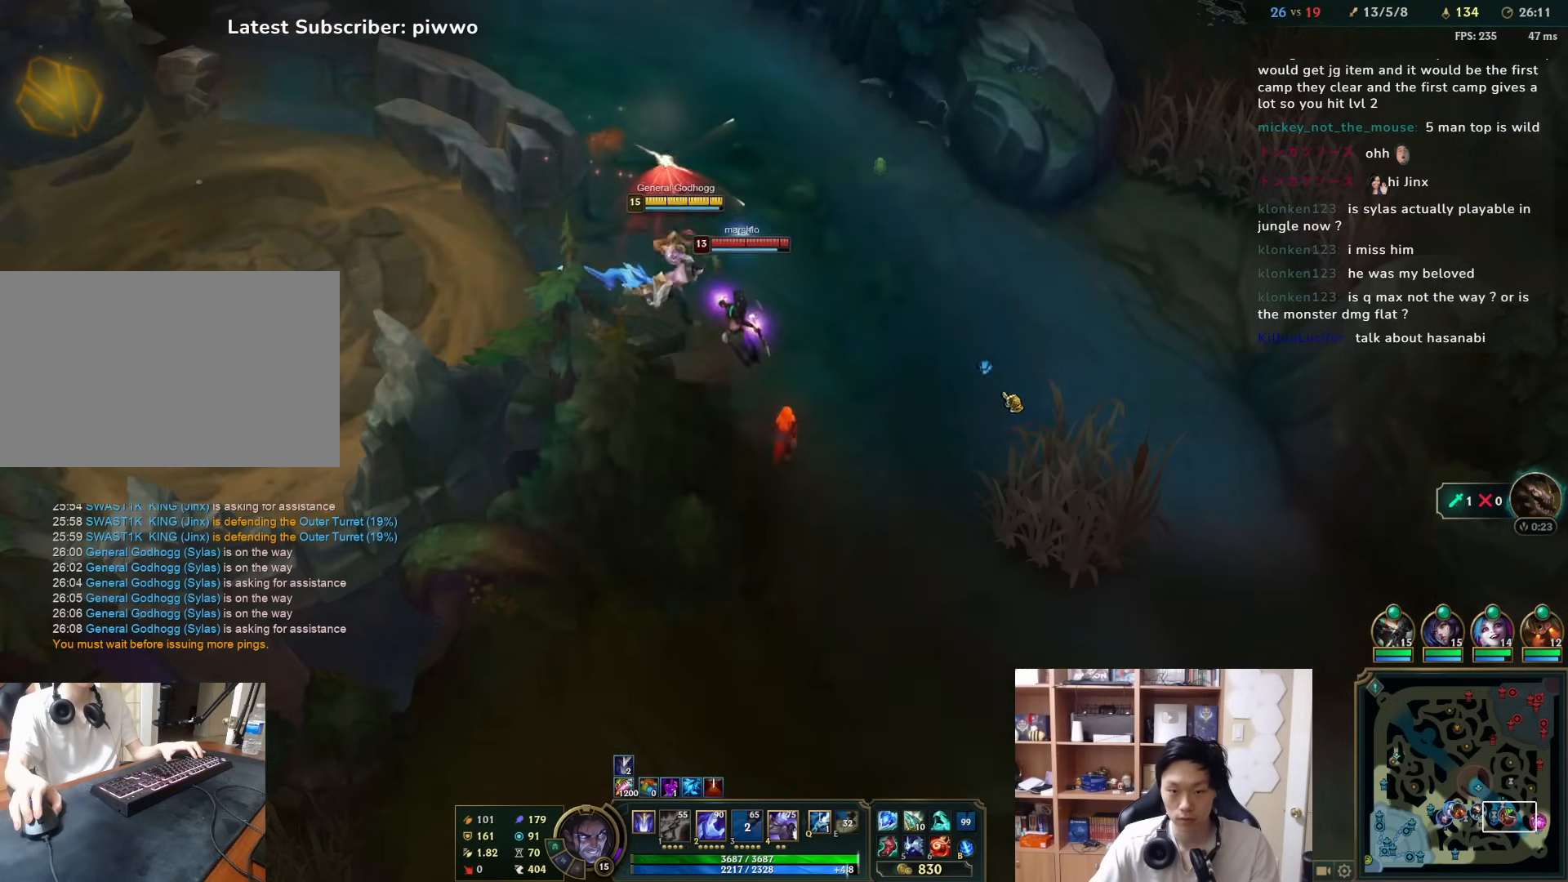
{"keys": ["2"], "mouse": ["right"], "events": [[33, "mouse_right", "down"], [100, "mouse_right", "up"], [200, "mouse_right", "down"], [300, "mouse_right", "up"], [367, "mouse_right", "down"], [433, "mouse_right", "up"], [467, "2", "down"], [500, "mouse_right", "down"]]}
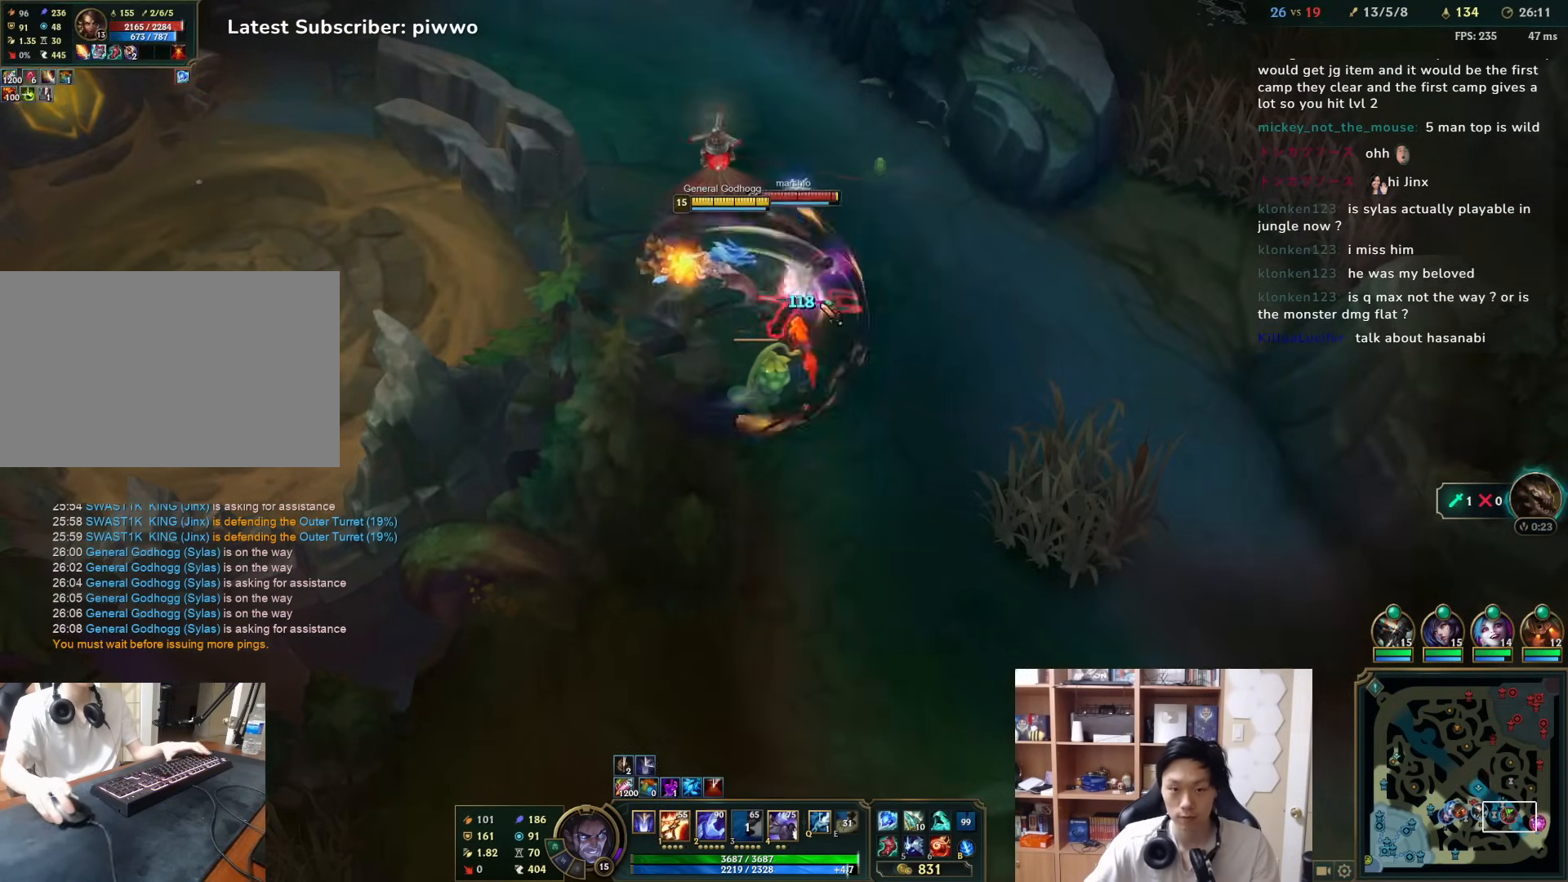
{"keys": ["w"], "mouse": [], "events": [[33, "2", "up"], [67, "mouse_right", "up"], [150, "mouse_right", "down"], [217, "mouse_right", "up"], [283, "mouse_right", "down"], [350, "mouse_right", "up"], [383, "mouse_right", "down"], [417, "d", "down"], [417, "w", "down"], [483, "d", "up"], [483, "mouse_right", "up"]]}
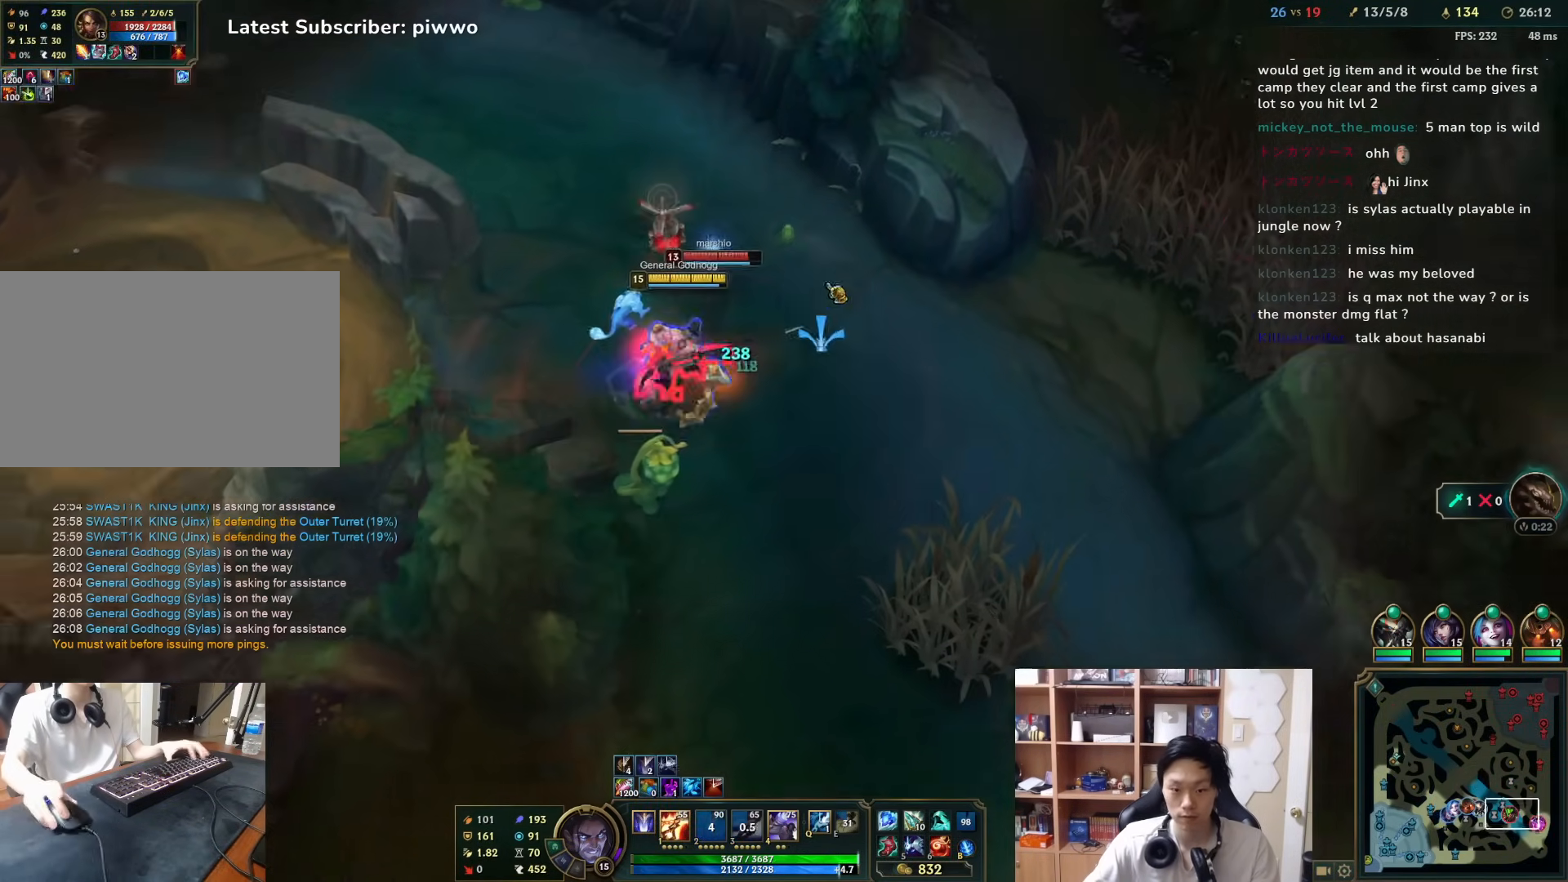
{"keys": ["w"], "mouse": [], "events": [[17, "w", "up"], [50, "mouse_right", "down"], [117, "mouse_right", "up"], [150, "mouse_right", "down"], [267, "mouse_right", "up"], [367, "mouse_right", "down"], [467, "w", "down"], [500, "mouse_right", "up"]]}
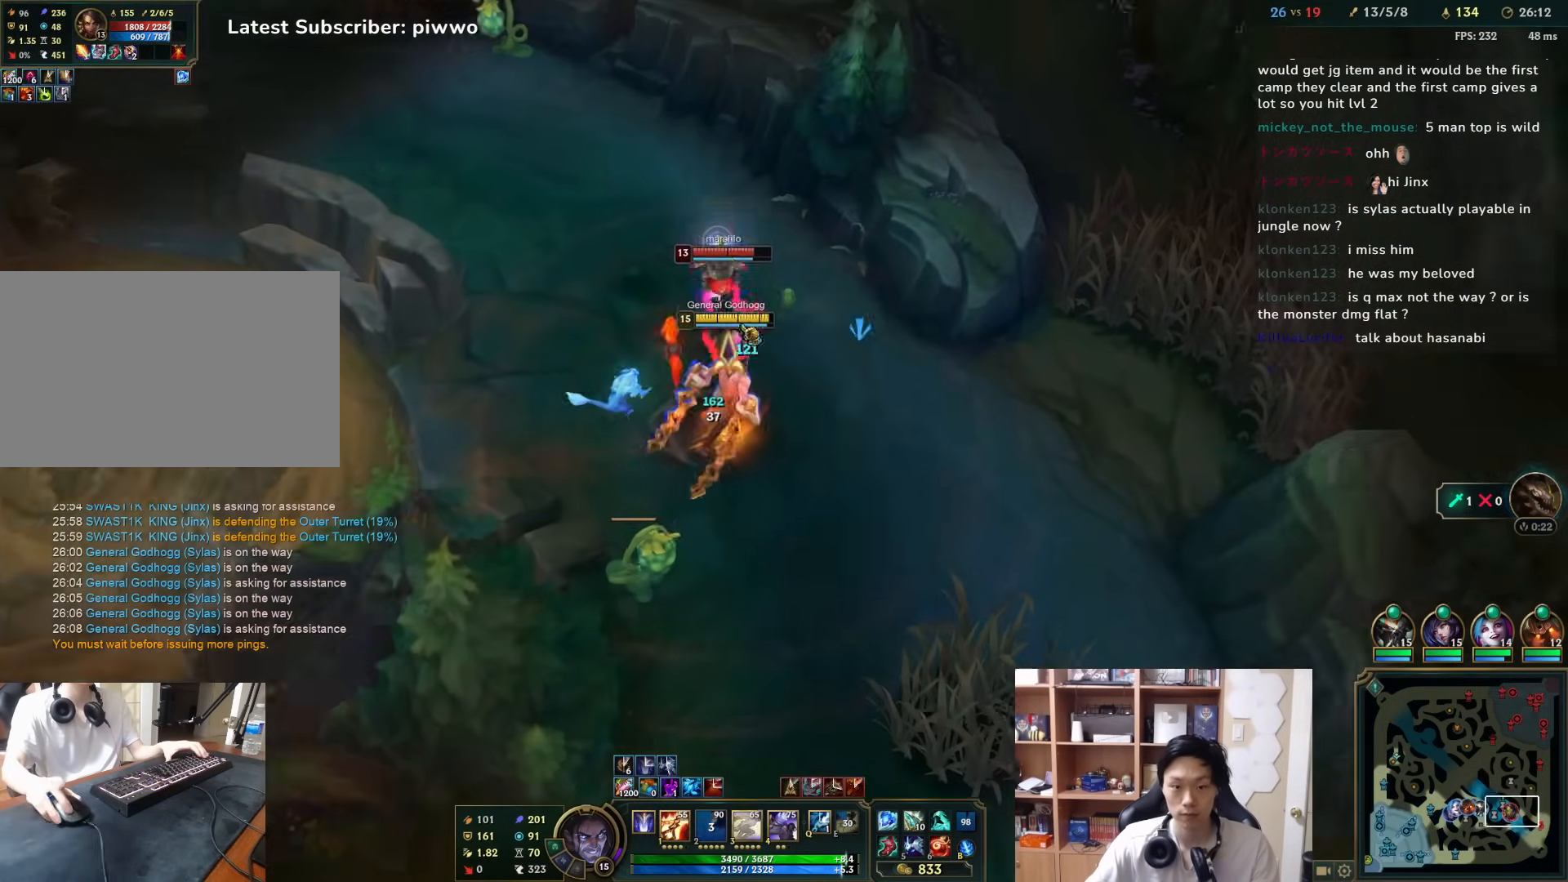
{"keys": [], "mouse": ["right"], "events": [[33, "mouse_right", "down"], [67, "w", "up"], [133, "mouse_right", "up"], [167, "3", "down"], [167, "mouse_right", "down"], [233, "3", "up"], [267, "mouse_right", "up"], [333, "mouse_right", "down"], [433, "mouse_right", "up"], [467, "mouse_right", "down"]]}
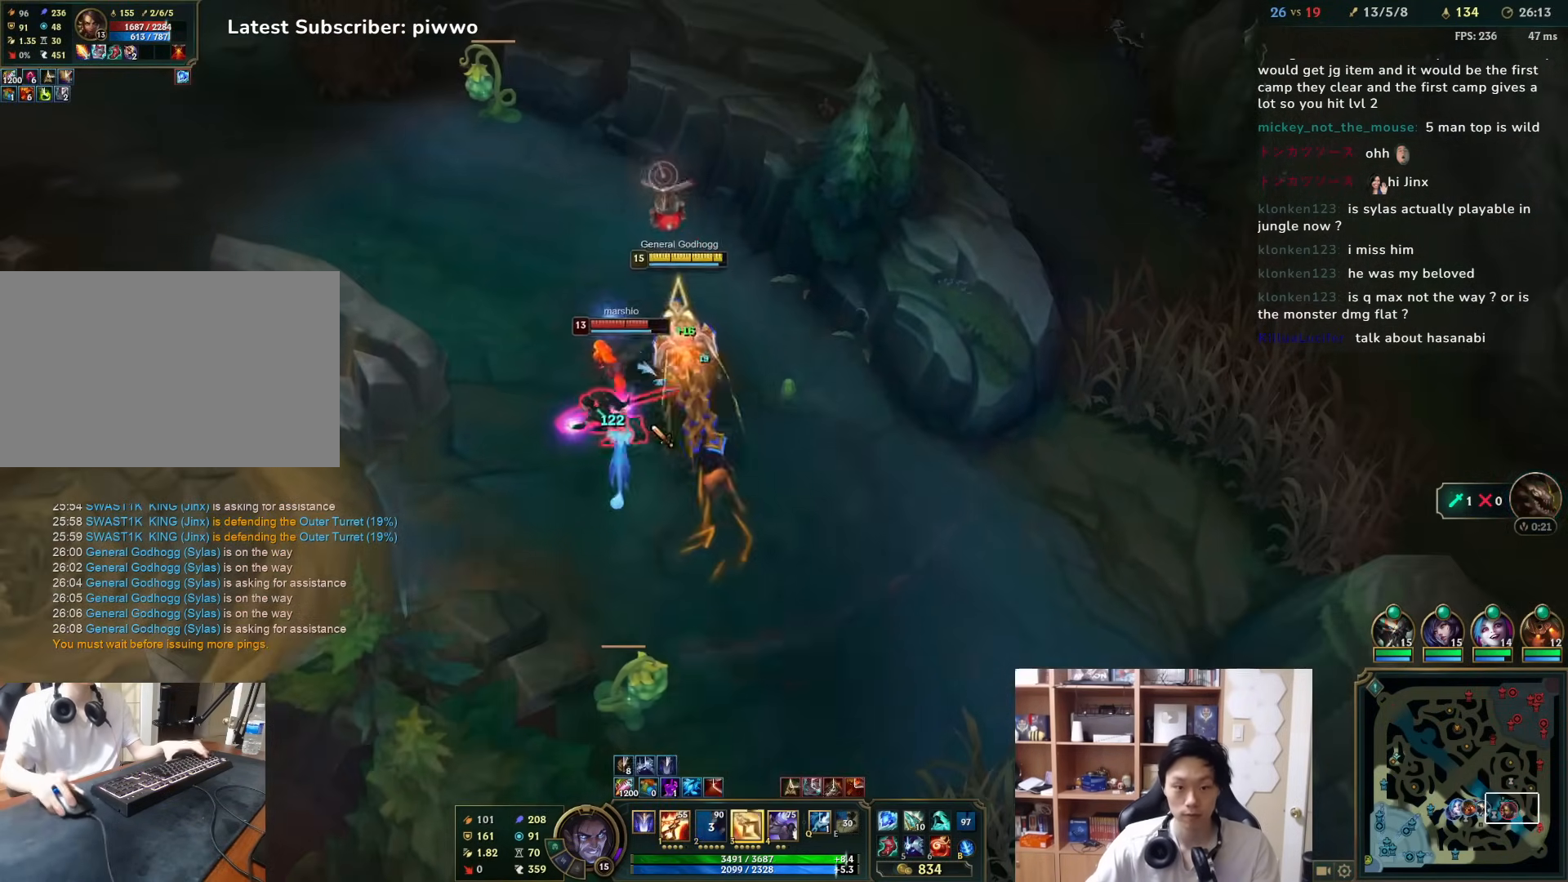
{"keys": [], "mouse": ["right"], "events": [[33, "a", "down"], [67, "mouse_right", "up"], [67, "w", "down"], [117, "a", "up"], [117, "w", "up"], [217, "3", "down"], [283, "3", "up"], [317, "3", "down"], [383, "3", "up"], [450, "mouse_right", "down"]]}
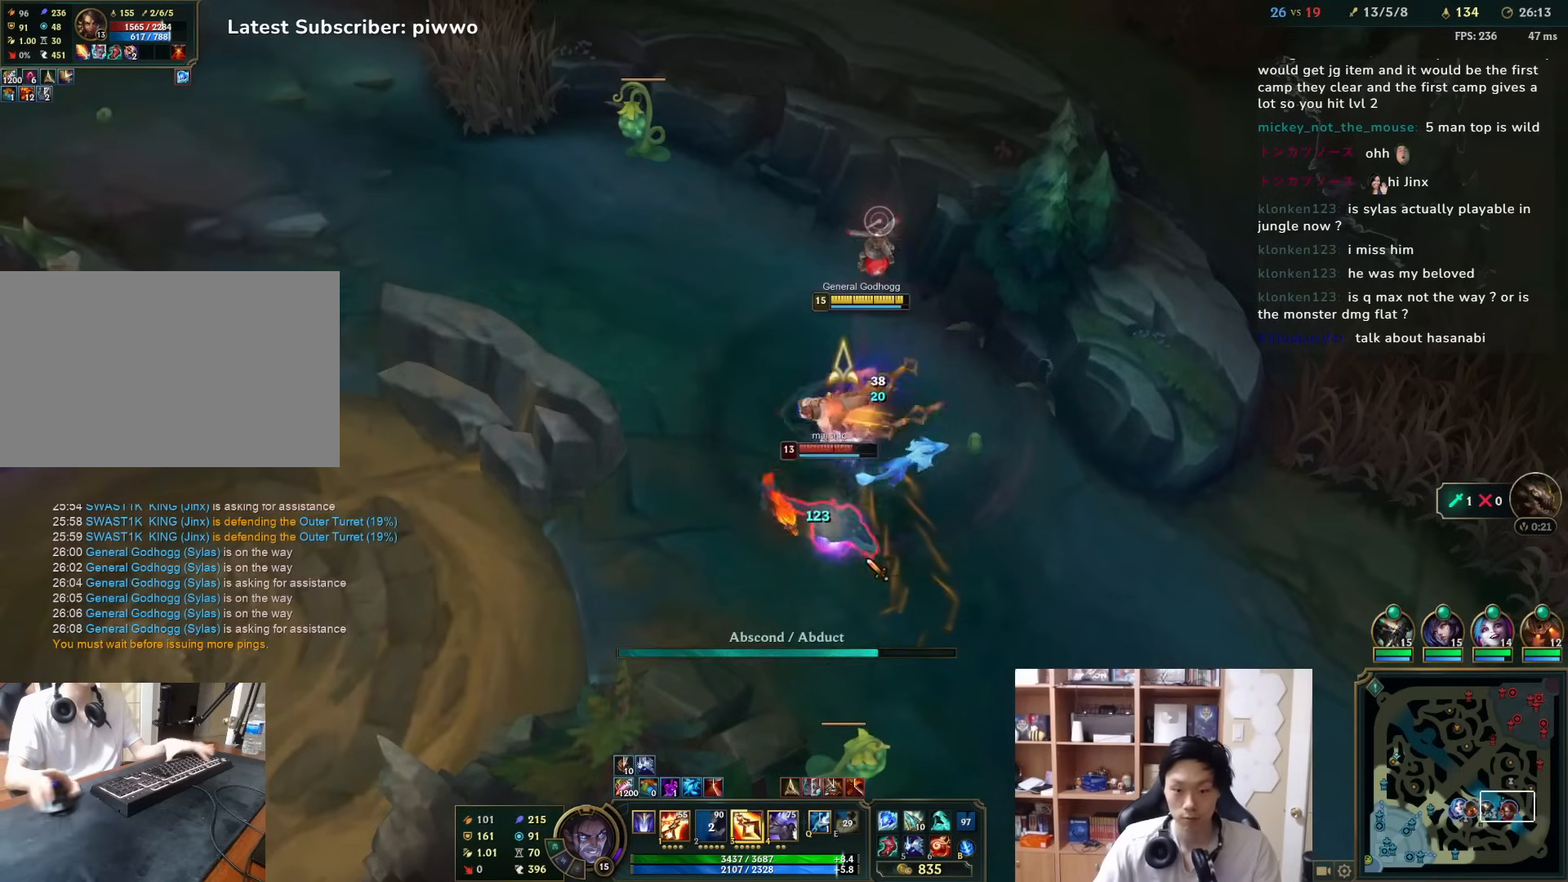
{"keys": [], "mouse": ["right"], "events": [[17, "mouse_right", "up"], [83, "mouse_right", "down"], [150, "mouse_right", "up"], [183, "mouse_right", "down"], [217, "d", "down"], [217, "s", "down"], [267, "mouse_right", "up"], [300, "d", "up"], [300, "s", "up"], [333, "mouse_right", "down"], [400, "mouse_right", "up"], [467, "mouse_right", "down"]]}
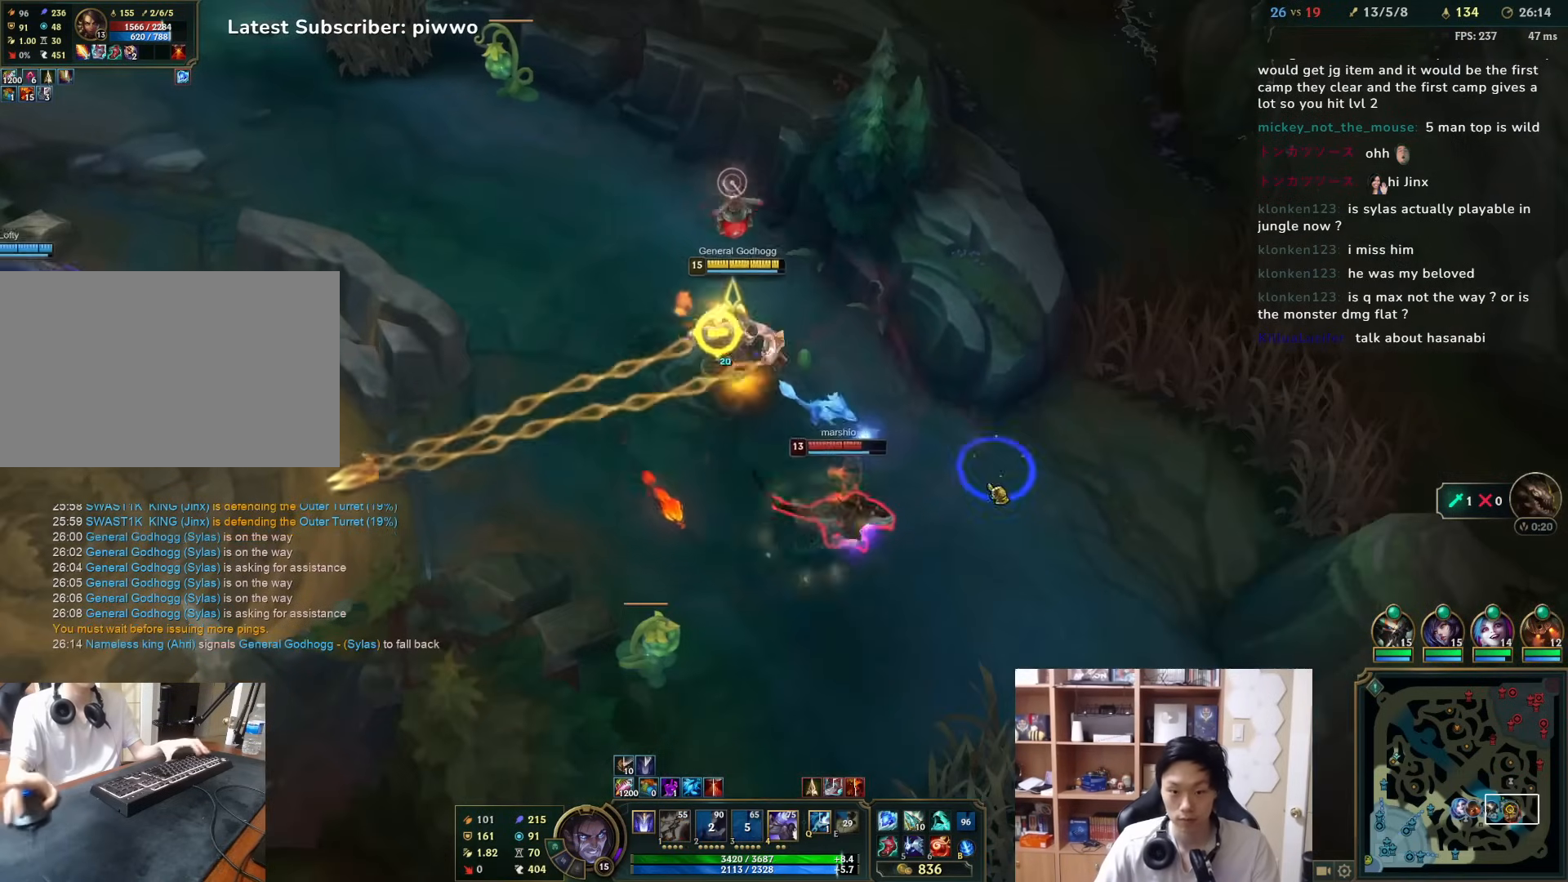
{"keys": [], "mouse": [], "events": [[67, "mouse_right", "up"], [200, "mouse_right", "down"], [267, "d", "down"], [267, "mouse_right", "up"], [300, "s", "down"], [333, "s", "up"], [367, "d", "up"], [367, "mouse_right", "down"], [483, "mouse_right", "up"]]}
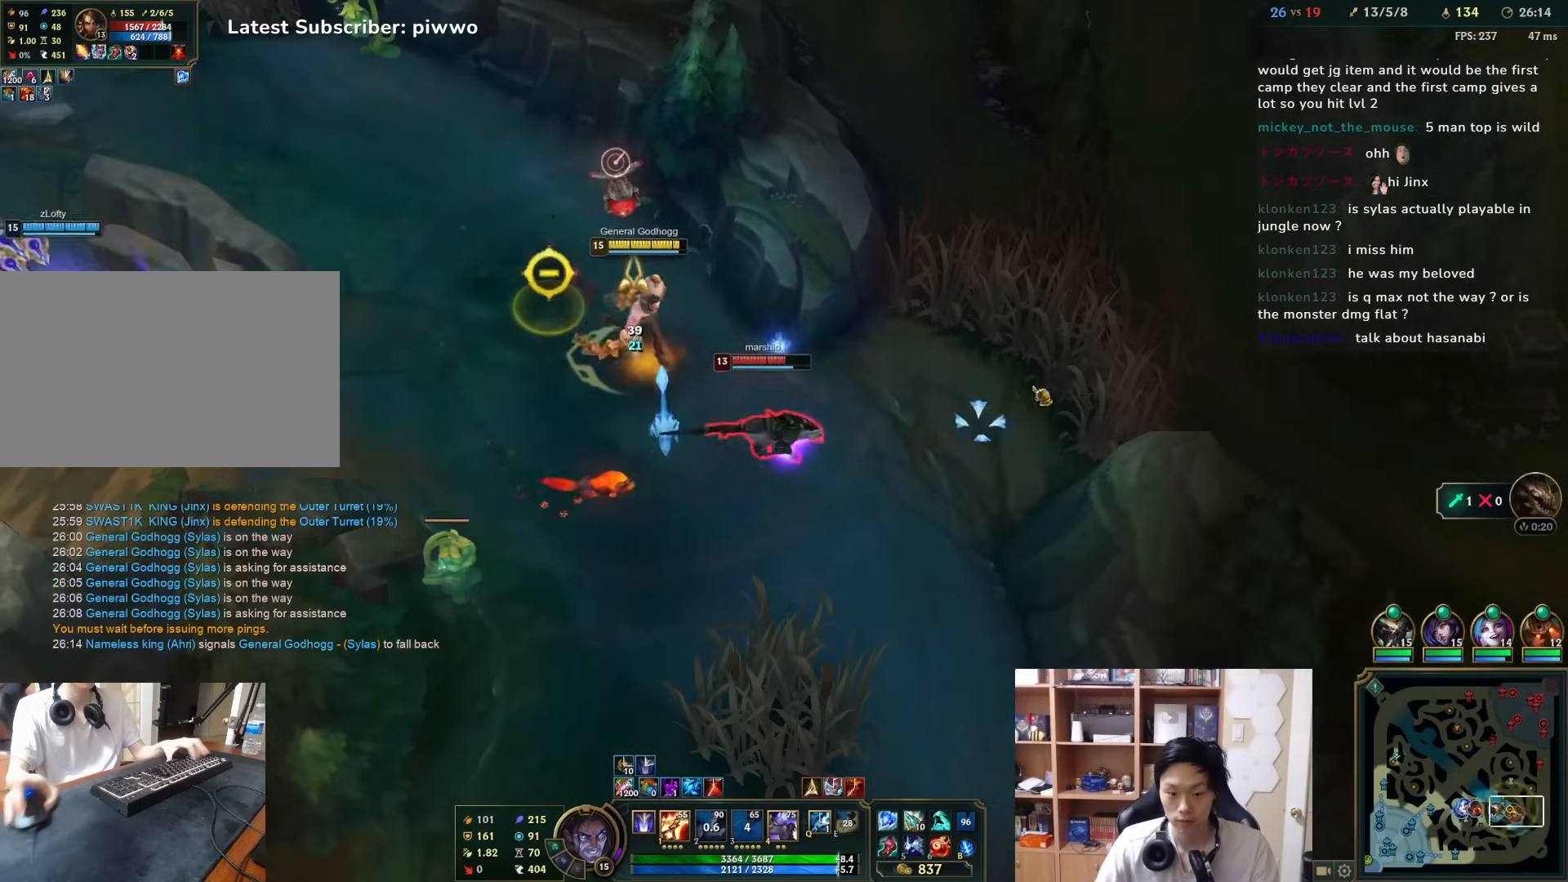
{"keys": [], "mouse": ["right"], "events": [[50, "mouse_right", "down"], [150, "mouse_right", "up"], [183, "1", "down"], [217, "mouse_right", "down"], [250, "1", "up"], [317, "1", "down"], [317, "mouse_right", "up"], [350, "mouse_right", "down"], [383, "1", "up"], [450, "mouse_right", "up"], [483, "mouse_right", "down"]]}
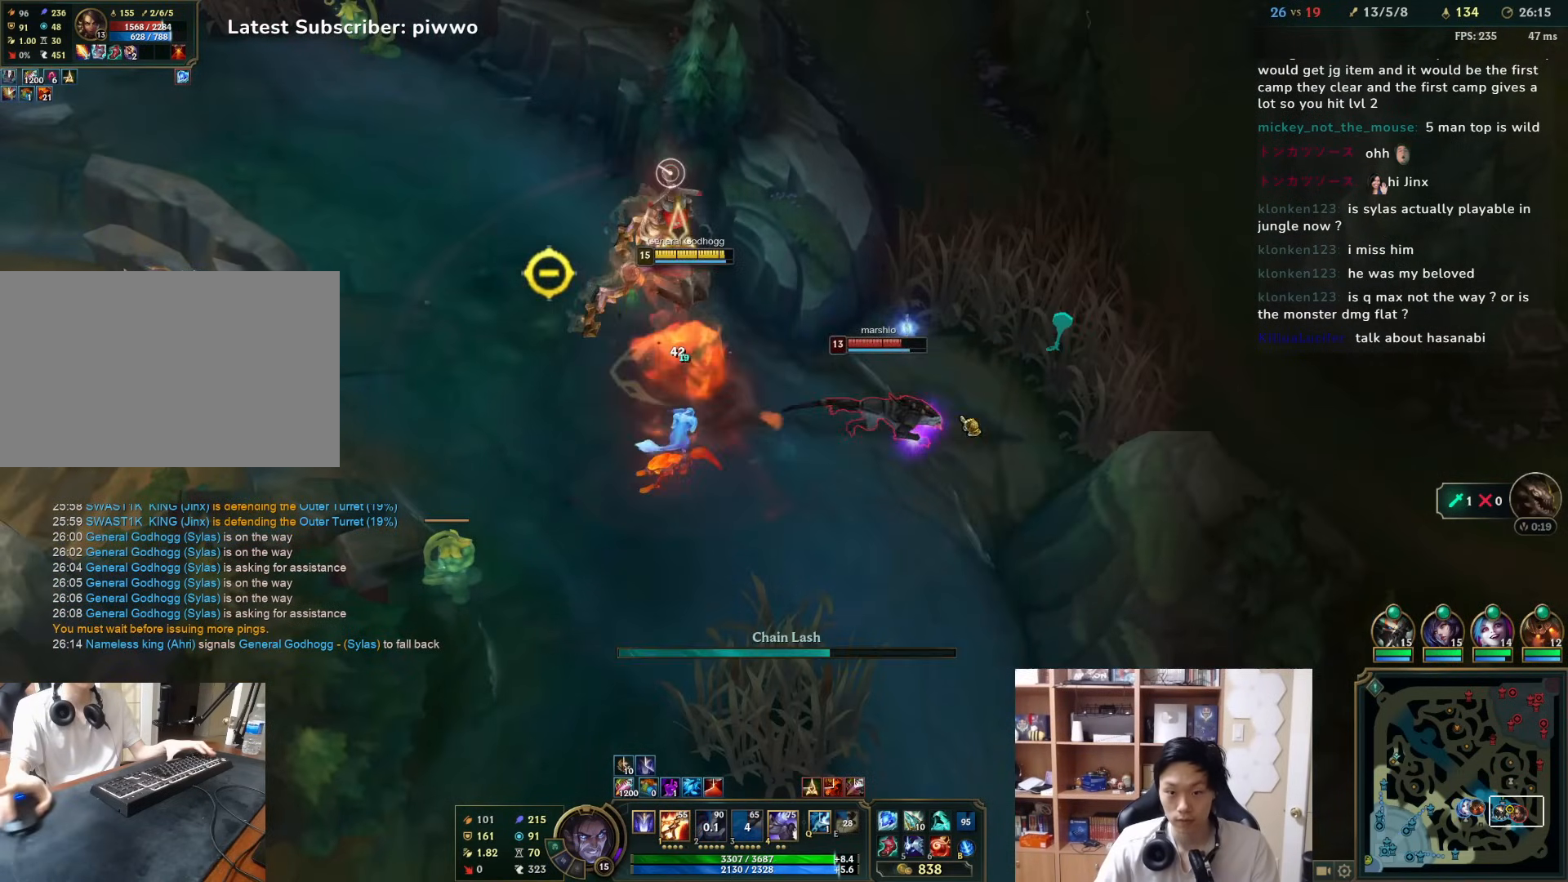
{"keys": [], "mouse": [], "events": [[117, "mouse_right", "up"], [167, "2", "down"], [200, "2", "up"], [267, "2", "down"], [333, "2", "up"], [400, "2", "down"], [467, "2", "up"]]}
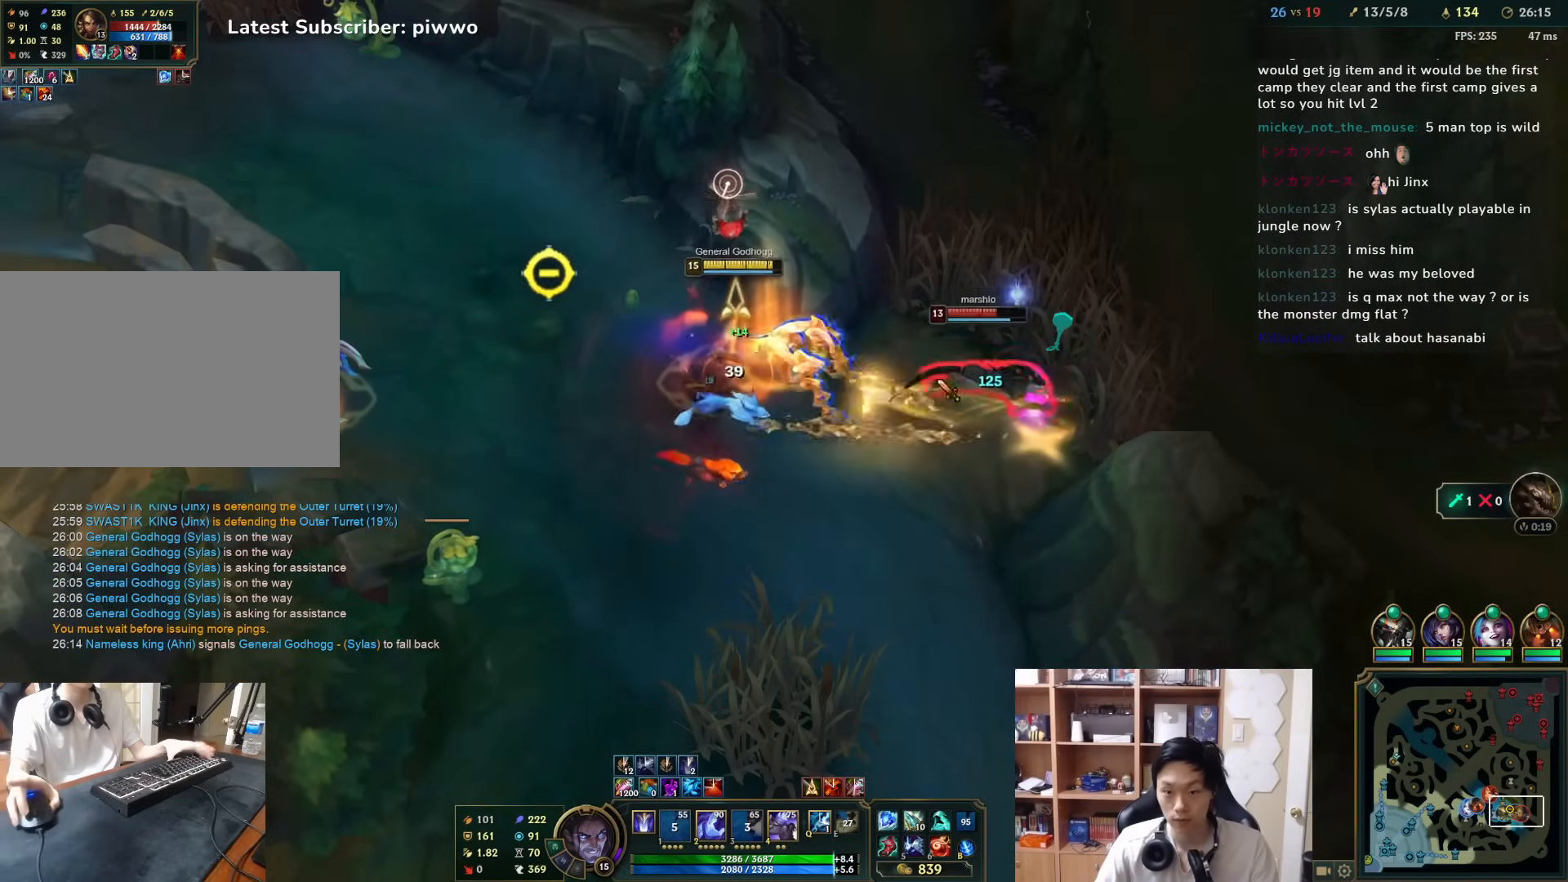
{"keys": [], "mouse": ["right"], "events": [[133, "mouse_right", "down"], [200, "mouse_right", "up"], [267, "mouse_right", "down"], [383, "mouse_right", "up"], [417, "mouse_right", "down"]]}
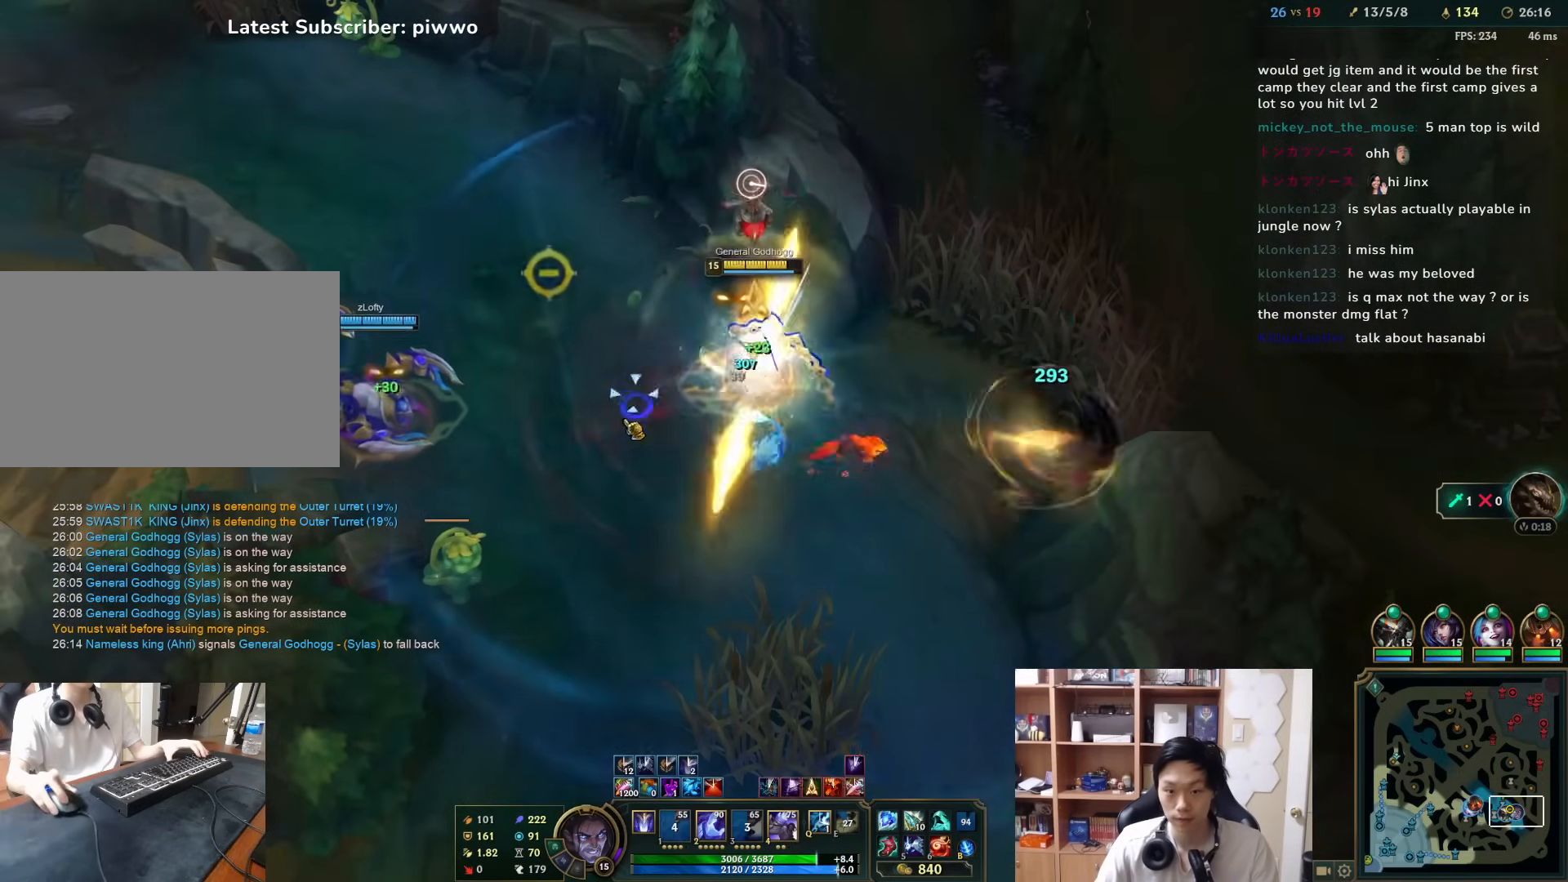
{"keys": [], "mouse": ["right"], "events": [[17, "mouse_right", "up"], [83, "mouse_right", "down"], [183, "mouse_right", "up"], [250, "mouse_right", "down"], [350, "mouse_right", "up"], [417, "mouse_right", "down"]]}
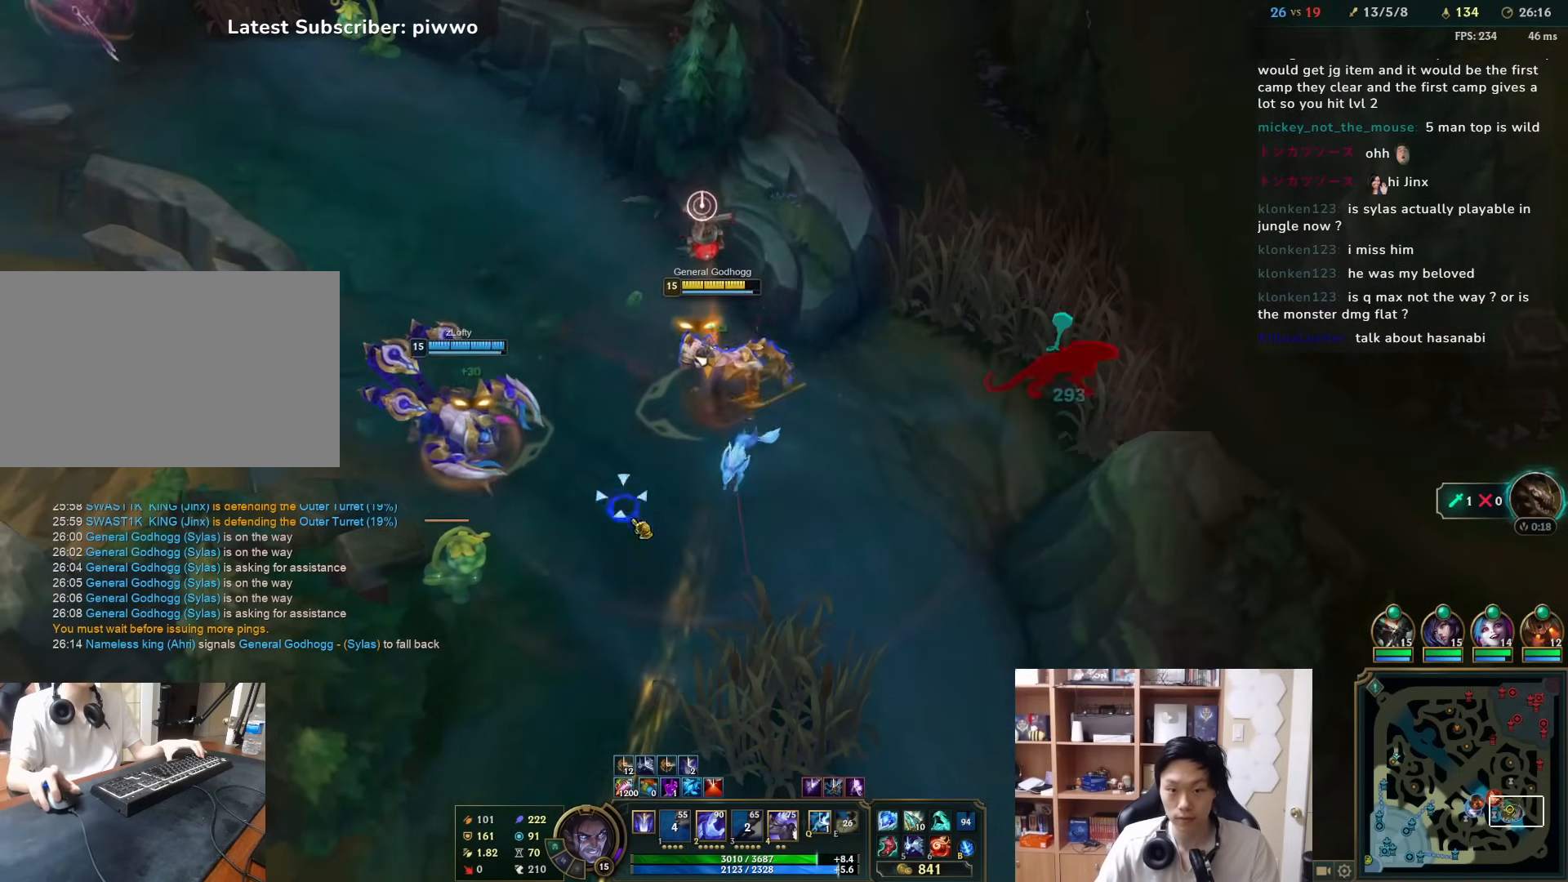
{"keys": [], "mouse": ["right"], "events": [[33, "mouse_right", "up"], [300, "mouse_right", "down"], [400, "mouse_right", "up"], [400, "w", "down"], [467, "mouse_right", "down"], [467, "w", "up"]]}
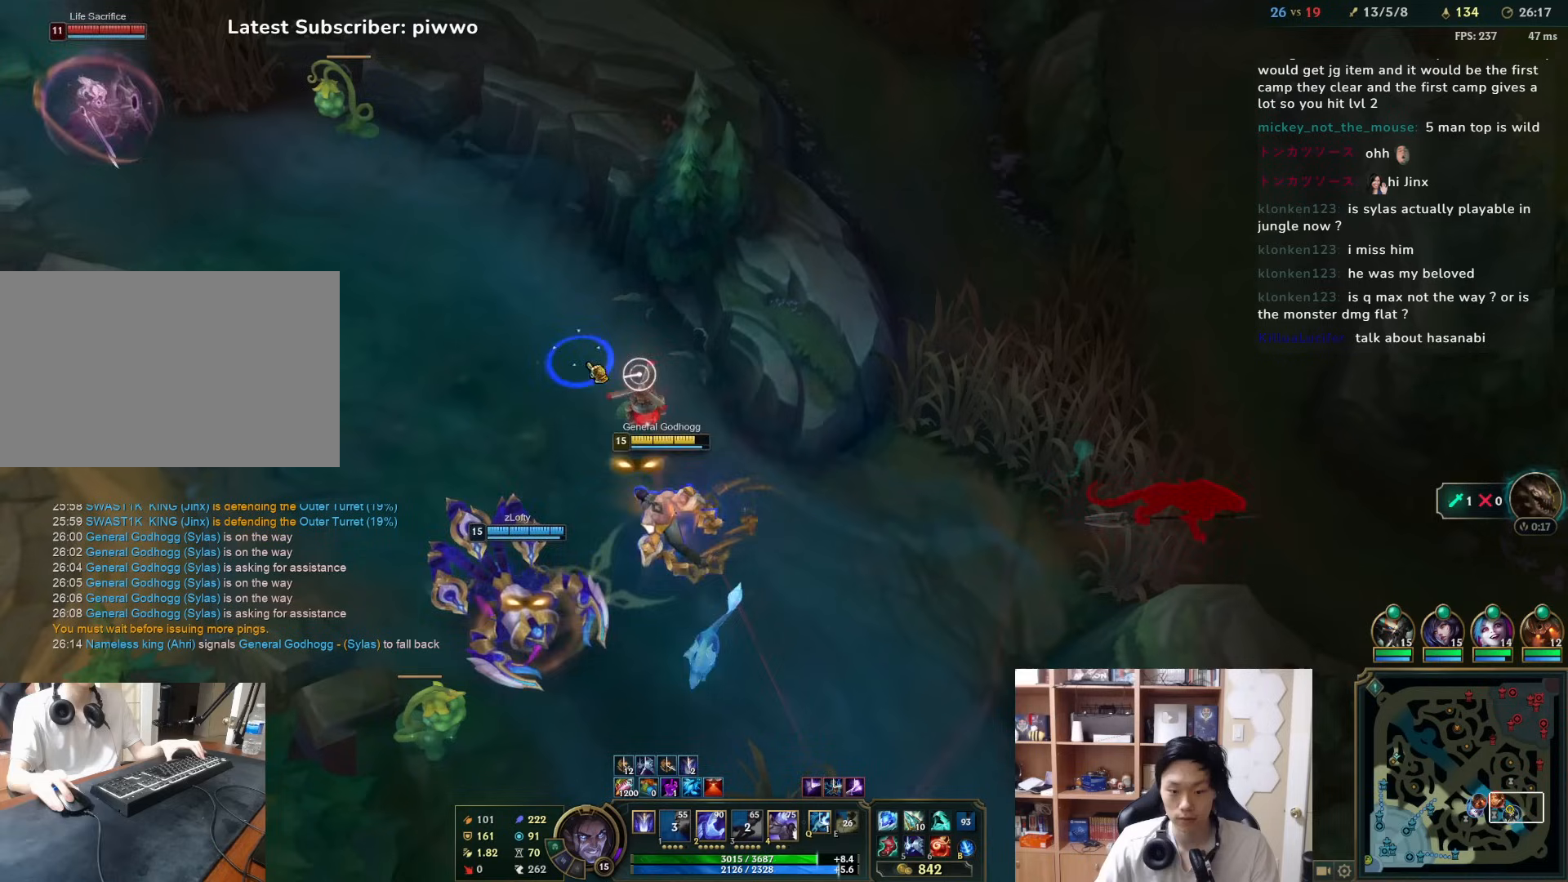
{"keys": [], "mouse": [], "events": [[67, "mouse_right", "up"], [133, "mouse_right", "down"], [233, "mouse_right", "up"], [333, "mouse_right", "down"], [483, "mouse_right", "up"]]}
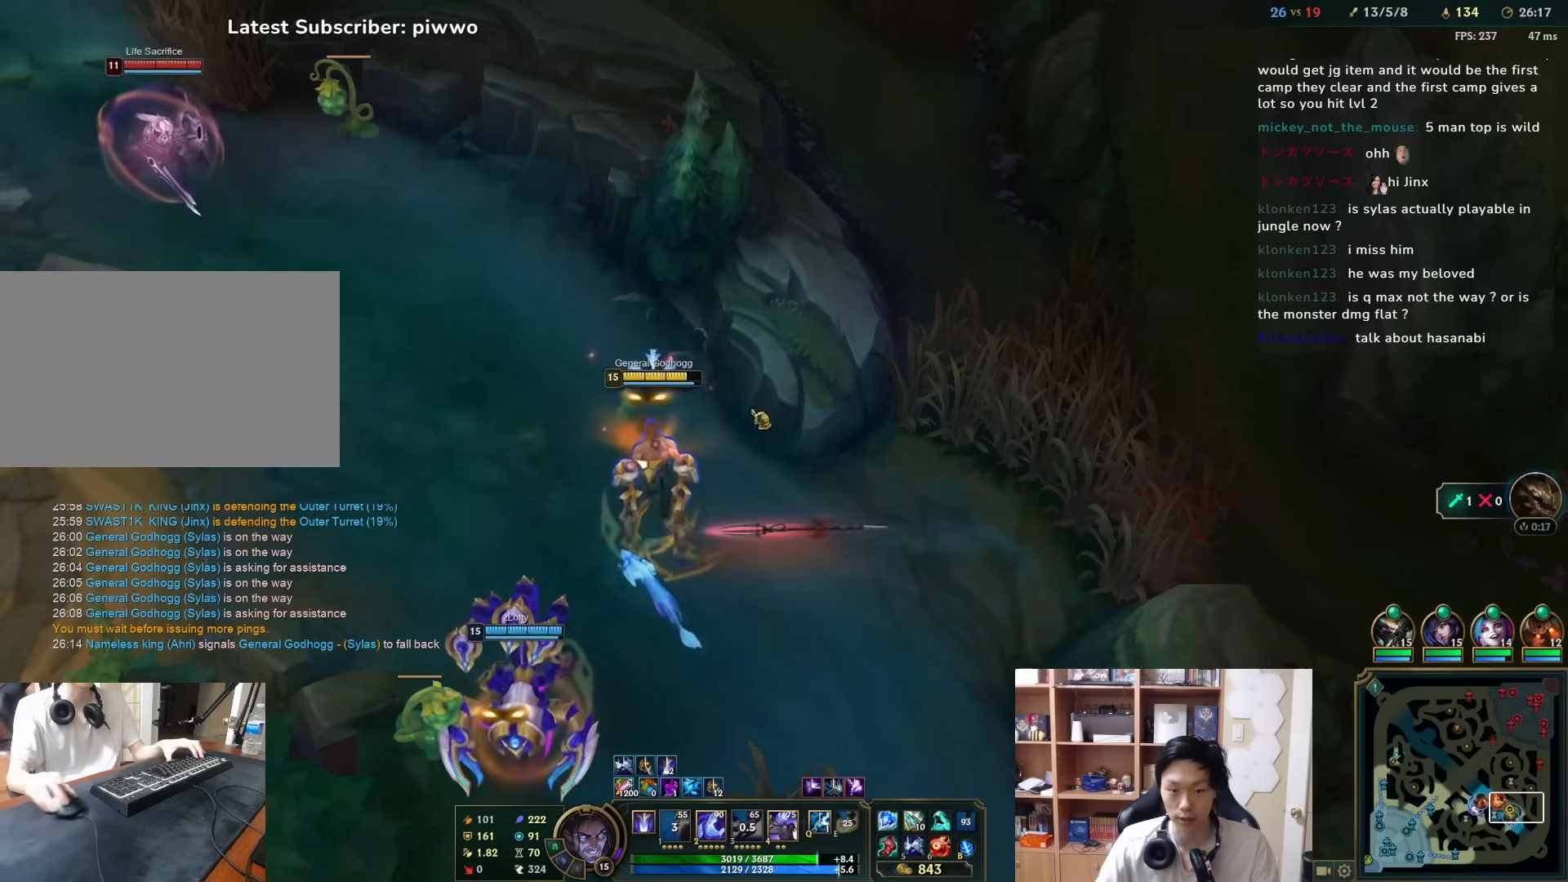
{"keys": ["d"], "mouse": [], "events": [[17, "mouse_right", "down"], [83, "mouse_right", "up"], [117, "mouse_right", "down"], [217, "mouse_right", "up"], [250, "mouse_right", "down"], [350, "mouse_right", "up"], [383, "mouse_right", "down"], [467, "mouse_right", "up"], [500, "d", "down"]]}
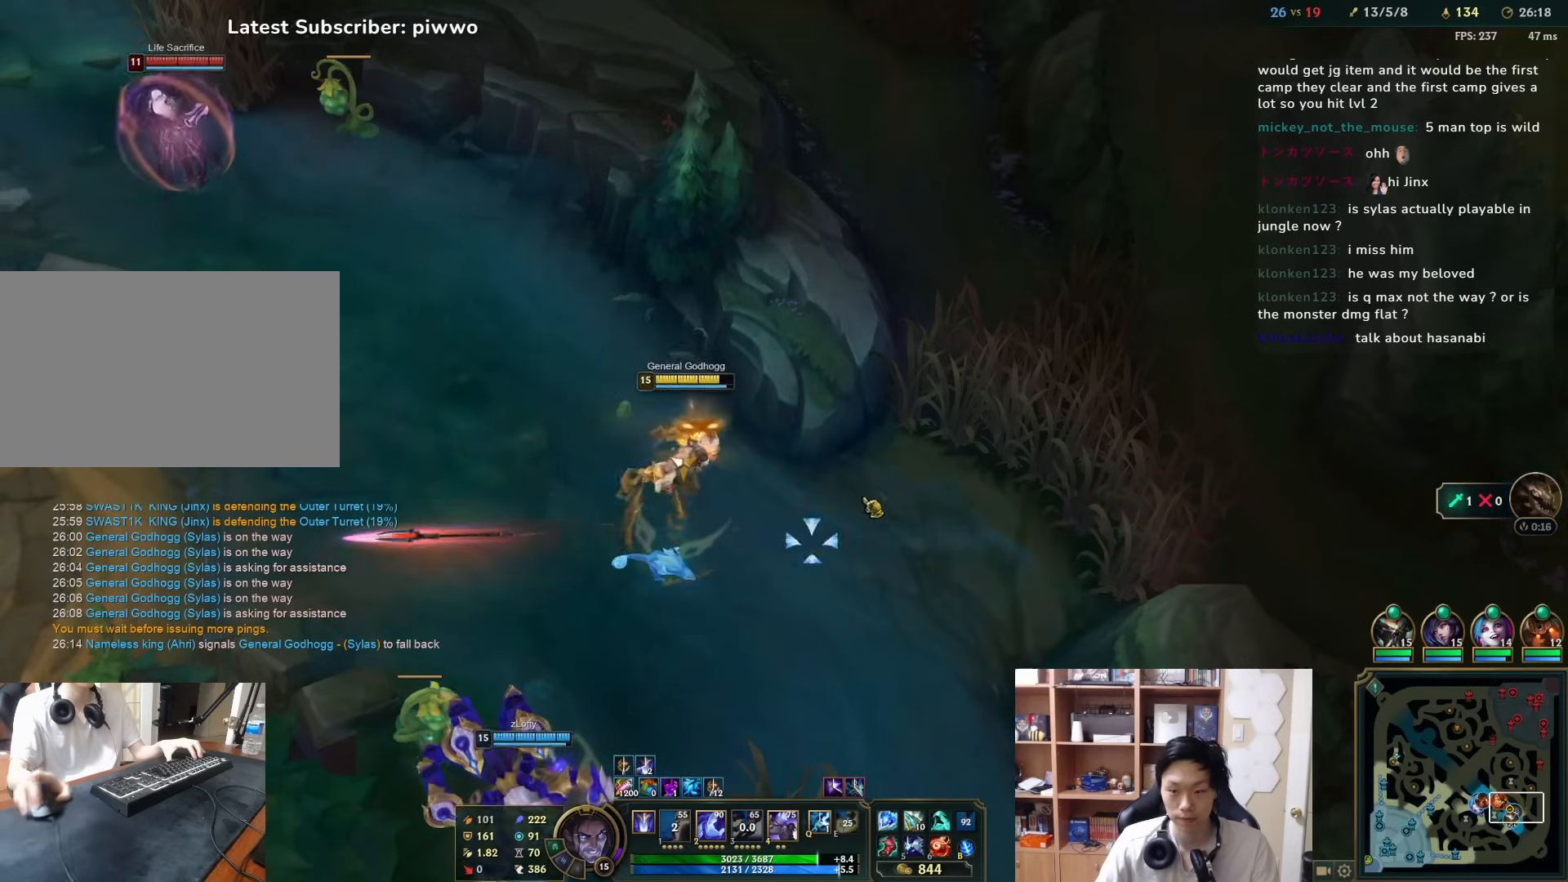
{"keys": ["3"], "mouse": [], "events": [[33, "mouse_right", "down"], [100, "w", "down"], [133, "d", "up"], [133, "mouse_right", "up"], [133, "w", "up"], [200, "mouse_right", "down"], [300, "mouse_right", "up"], [367, "mouse_right", "down"], [467, "mouse_right", "up"], [500, "3", "down"]]}
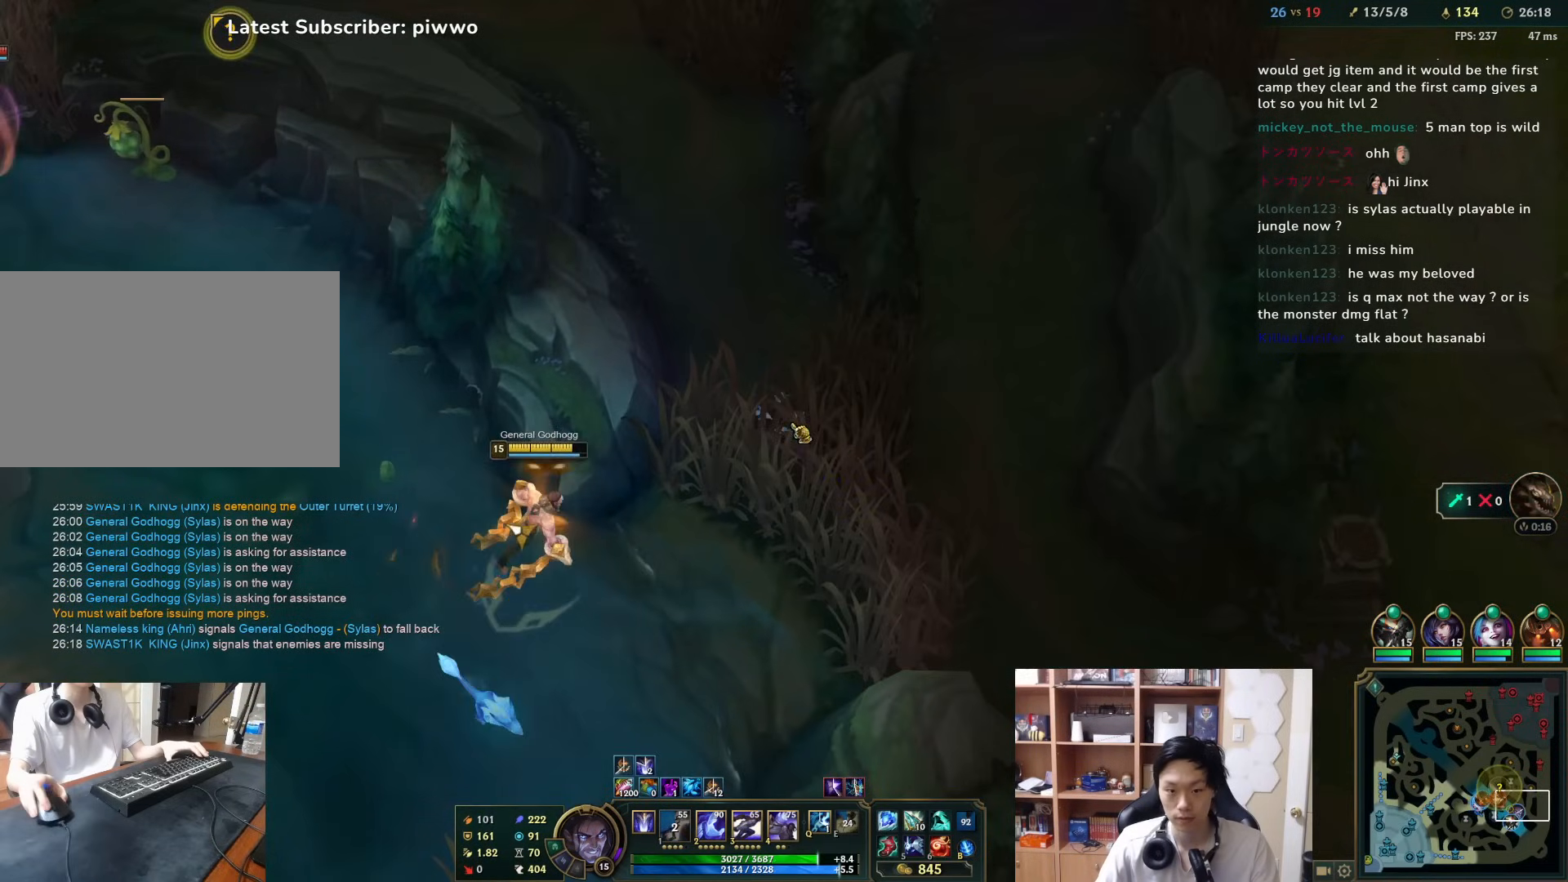
{"keys": [], "mouse": [], "events": [[33, "mouse_right", "down"], [83, "3", "up"], [150, "mouse_right", "up"], [183, "mouse_right", "down"], [283, "mouse_right", "up"], [350, "mouse_right", "down"], [417, "mouse_right", "up"]]}
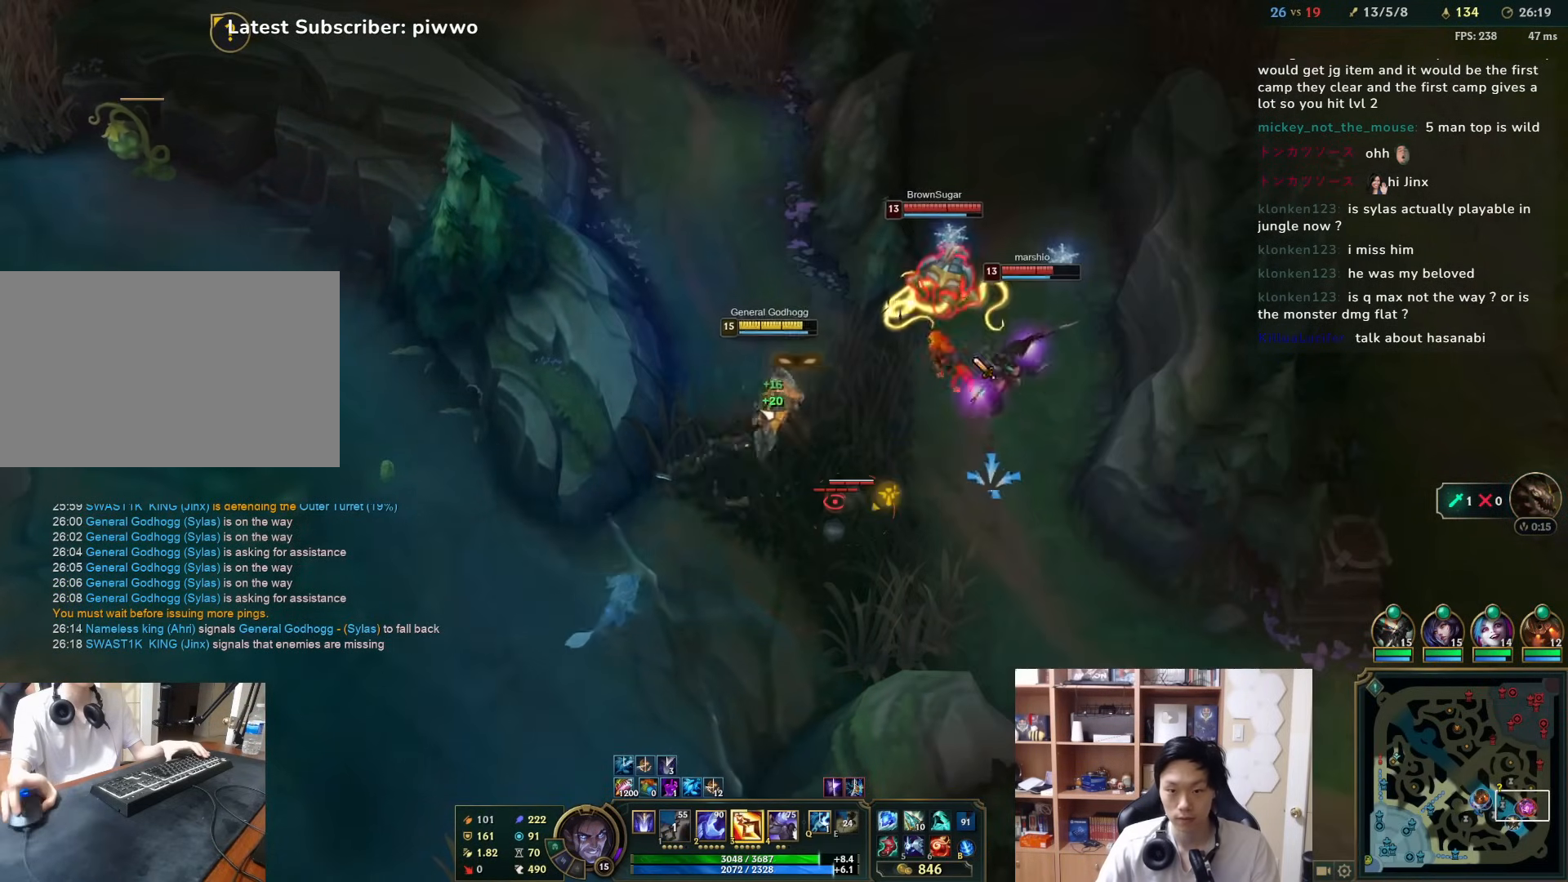
{"keys": [], "mouse": ["right"], "events": [[83, "3", "down"], [117, "3", "up"], [183, "3", "down"], [217, "3", "up"], [300, "mouse_right", "down"], [333, "d", "down"], [333, "w", "down"], [367, "mouse_right", "up"], [400, "d", "up"], [400, "w", "up"], [433, "mouse_right", "down"]]}